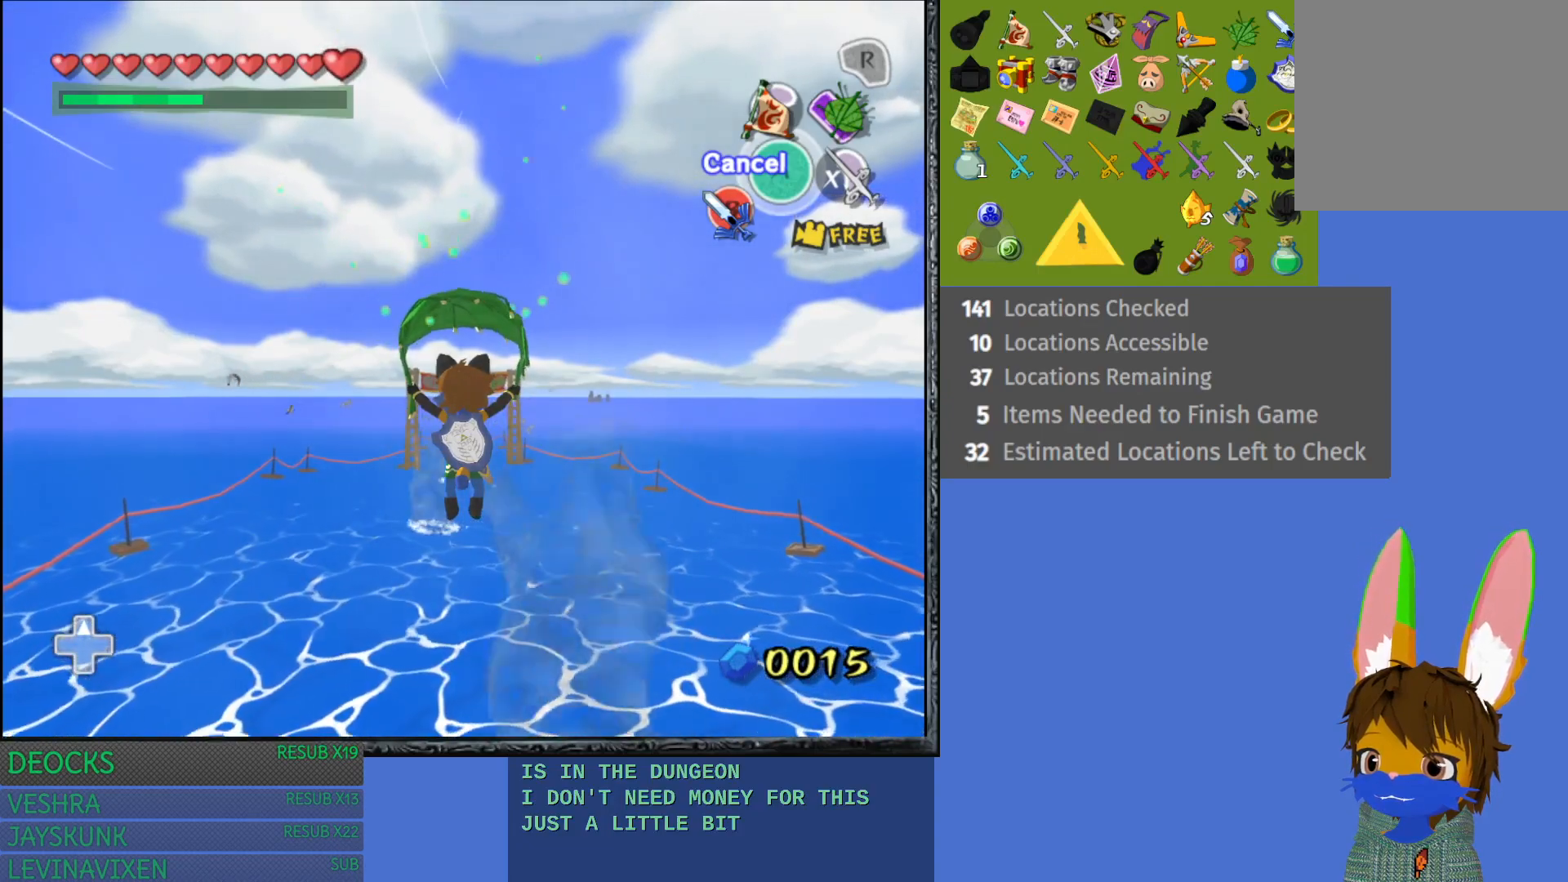
Gameplay with a controller (PlayStation layout); each line is a JSON object with the inputs held at the frame after it. "events" lists button and stick changes between this image and that frame as [ms after this image, input, new state], when the widget could be followed in between. Not read: L3 R3.
{"buttons": [], "left_stick": "up", "right_stick": "center", "events": []}
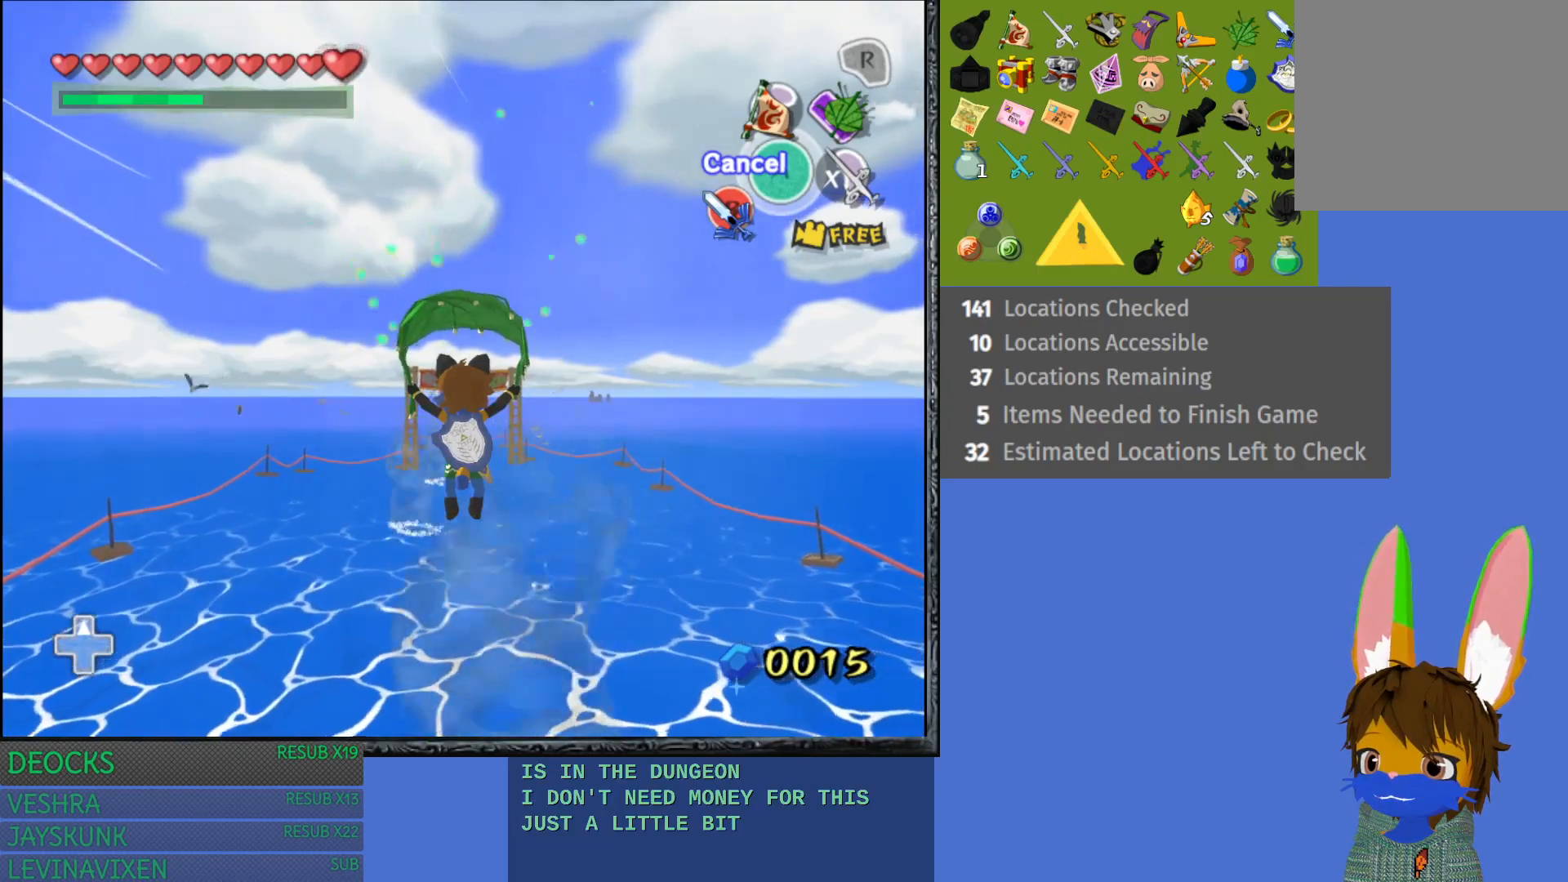
{"buttons": [], "left_stick": "up", "right_stick": "center", "events": []}
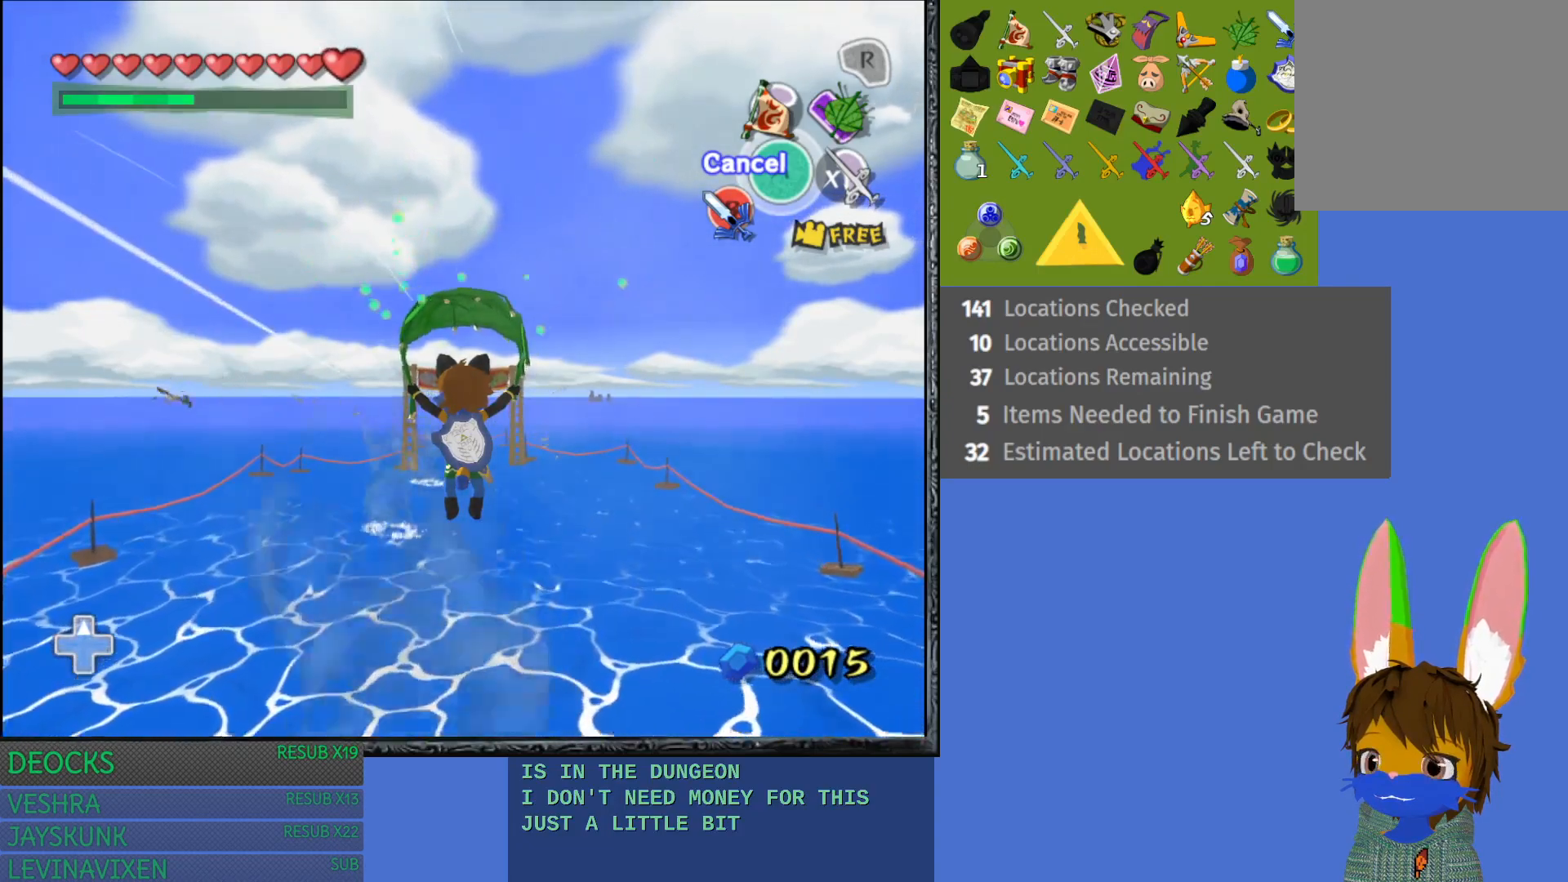
{"buttons": [], "left_stick": "up", "right_stick": "center", "events": []}
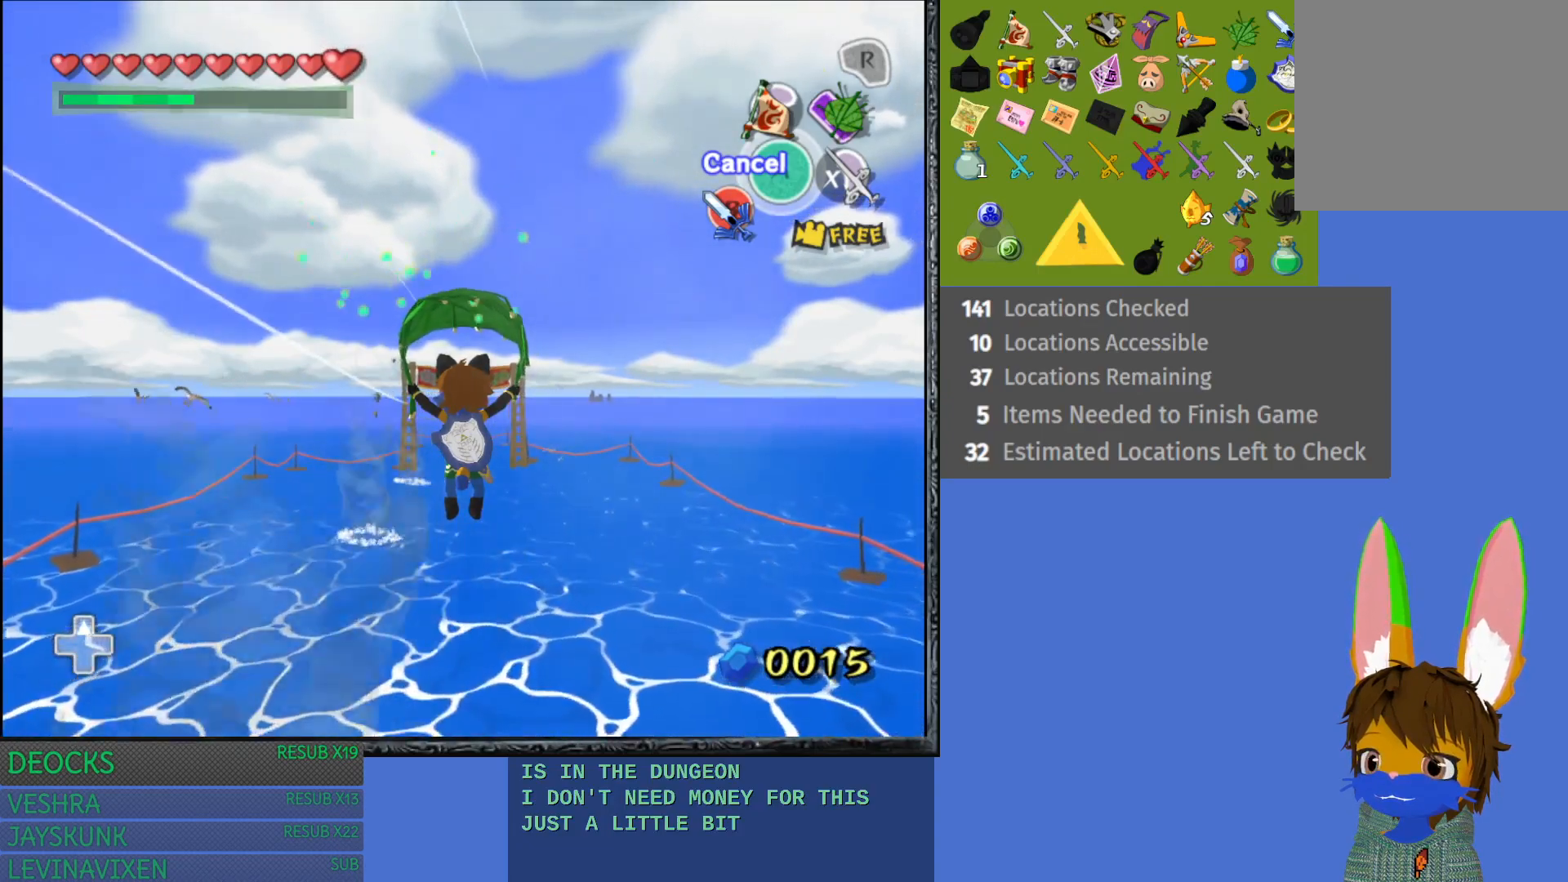
{"buttons": [], "left_stick": "up", "right_stick": "center", "events": []}
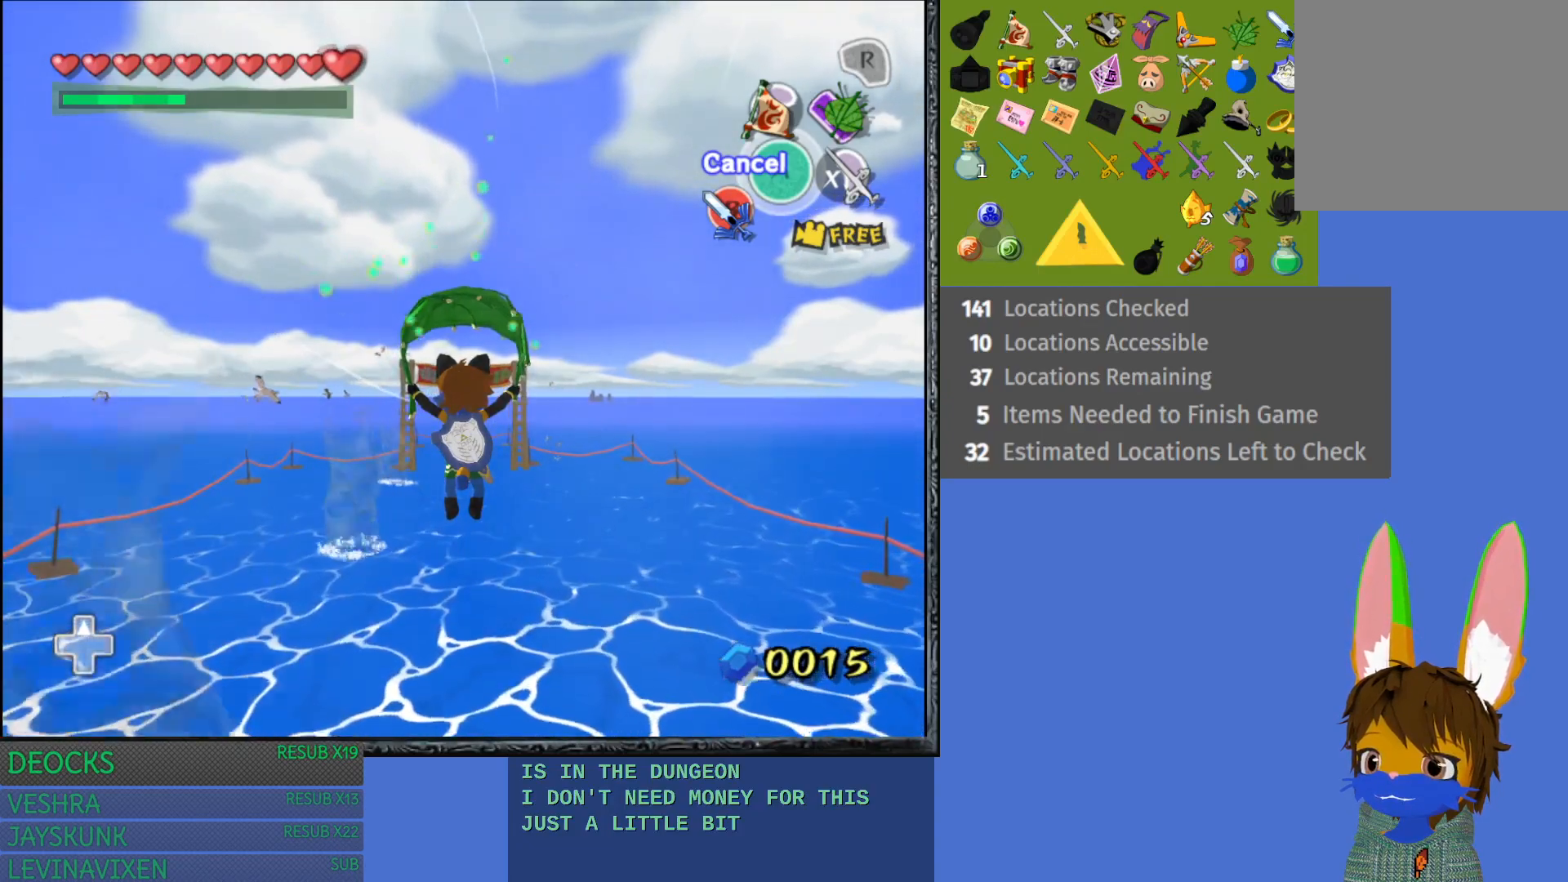
{"buttons": [], "left_stick": "up", "right_stick": "center", "events": []}
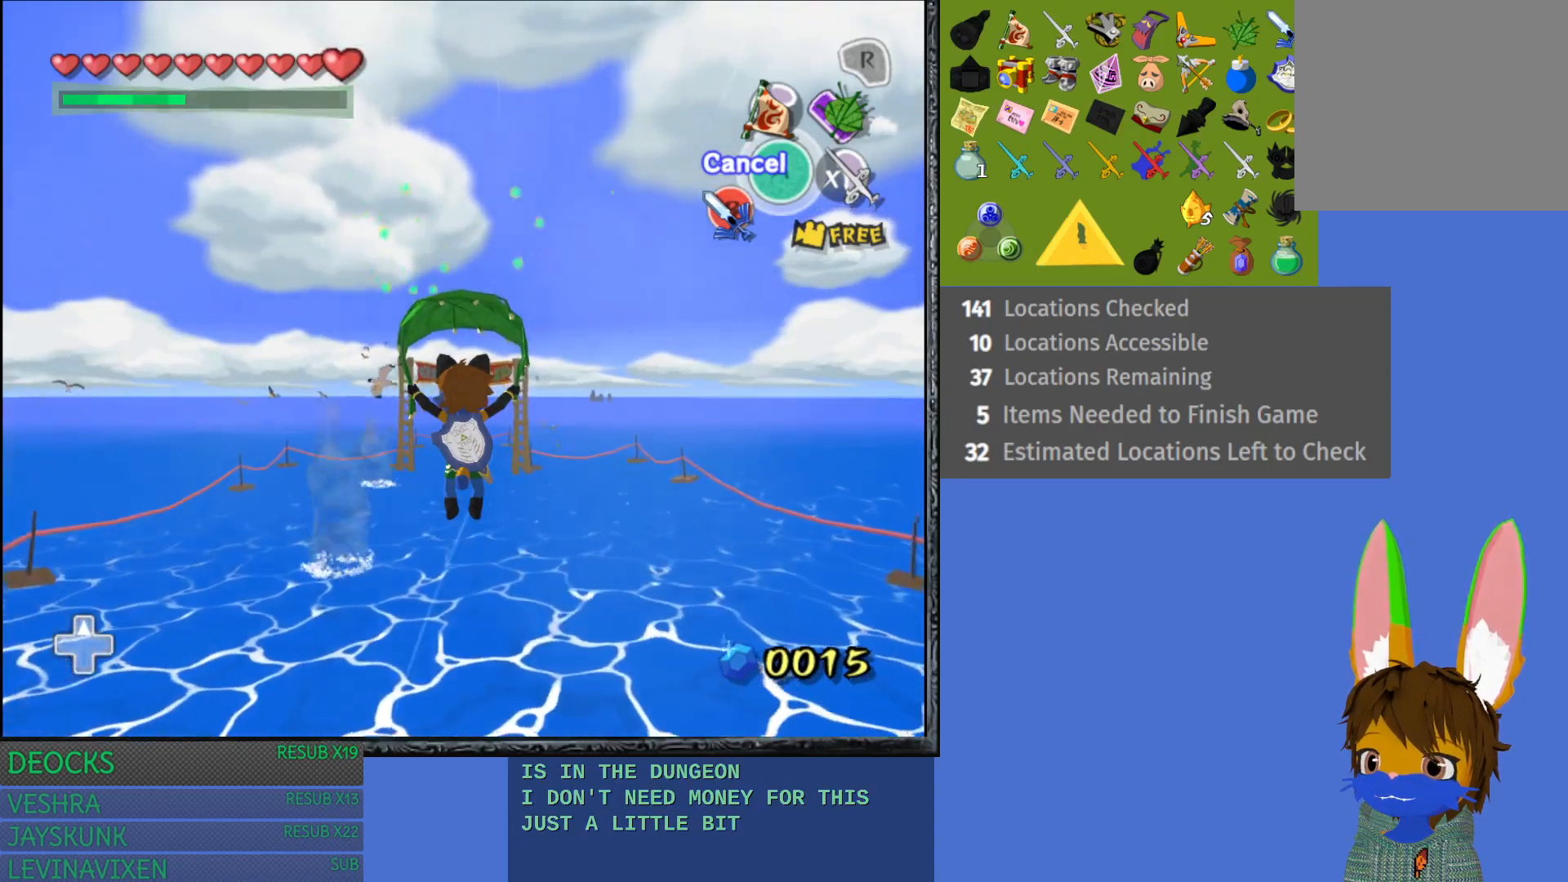
{"buttons": [], "left_stick": "up", "right_stick": "center", "events": []}
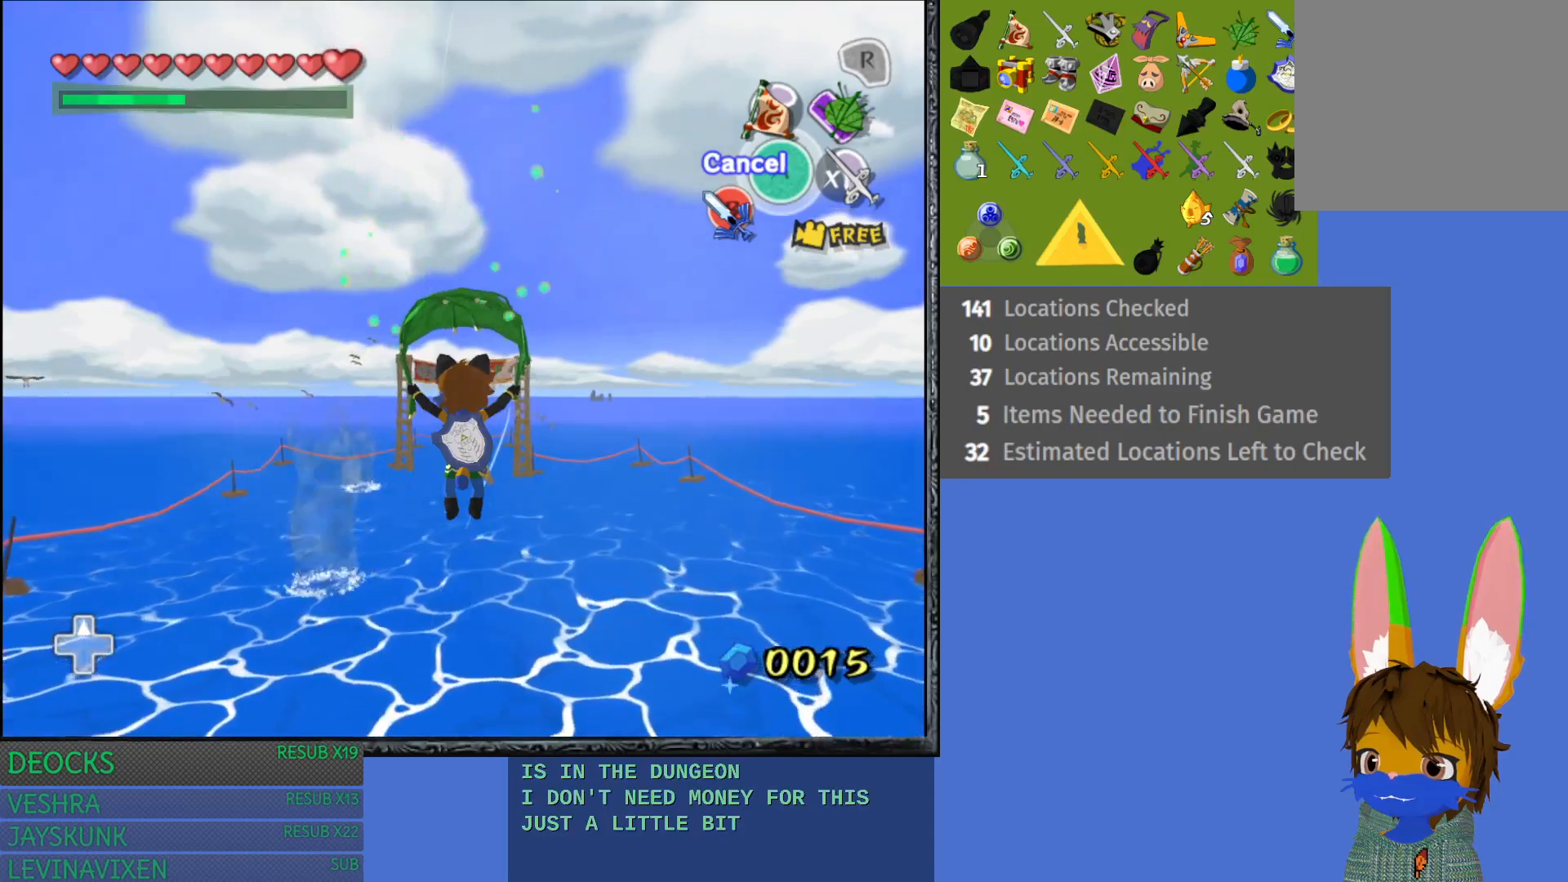
{"buttons": [], "left_stick": "up", "right_stick": "center", "events": []}
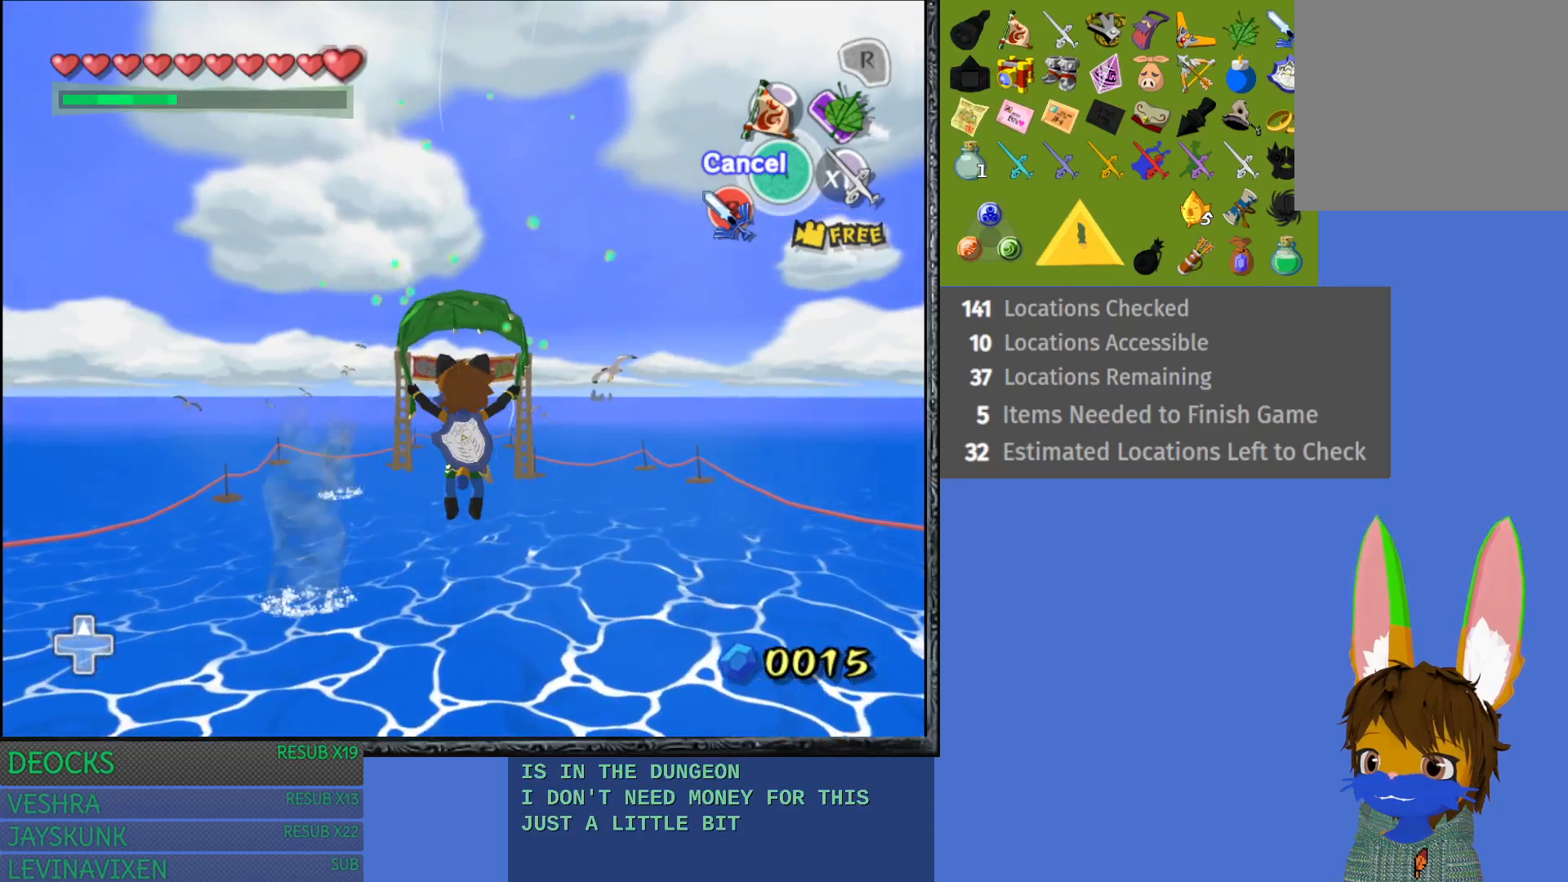
{"buttons": [], "left_stick": "up", "right_stick": "center", "events": []}
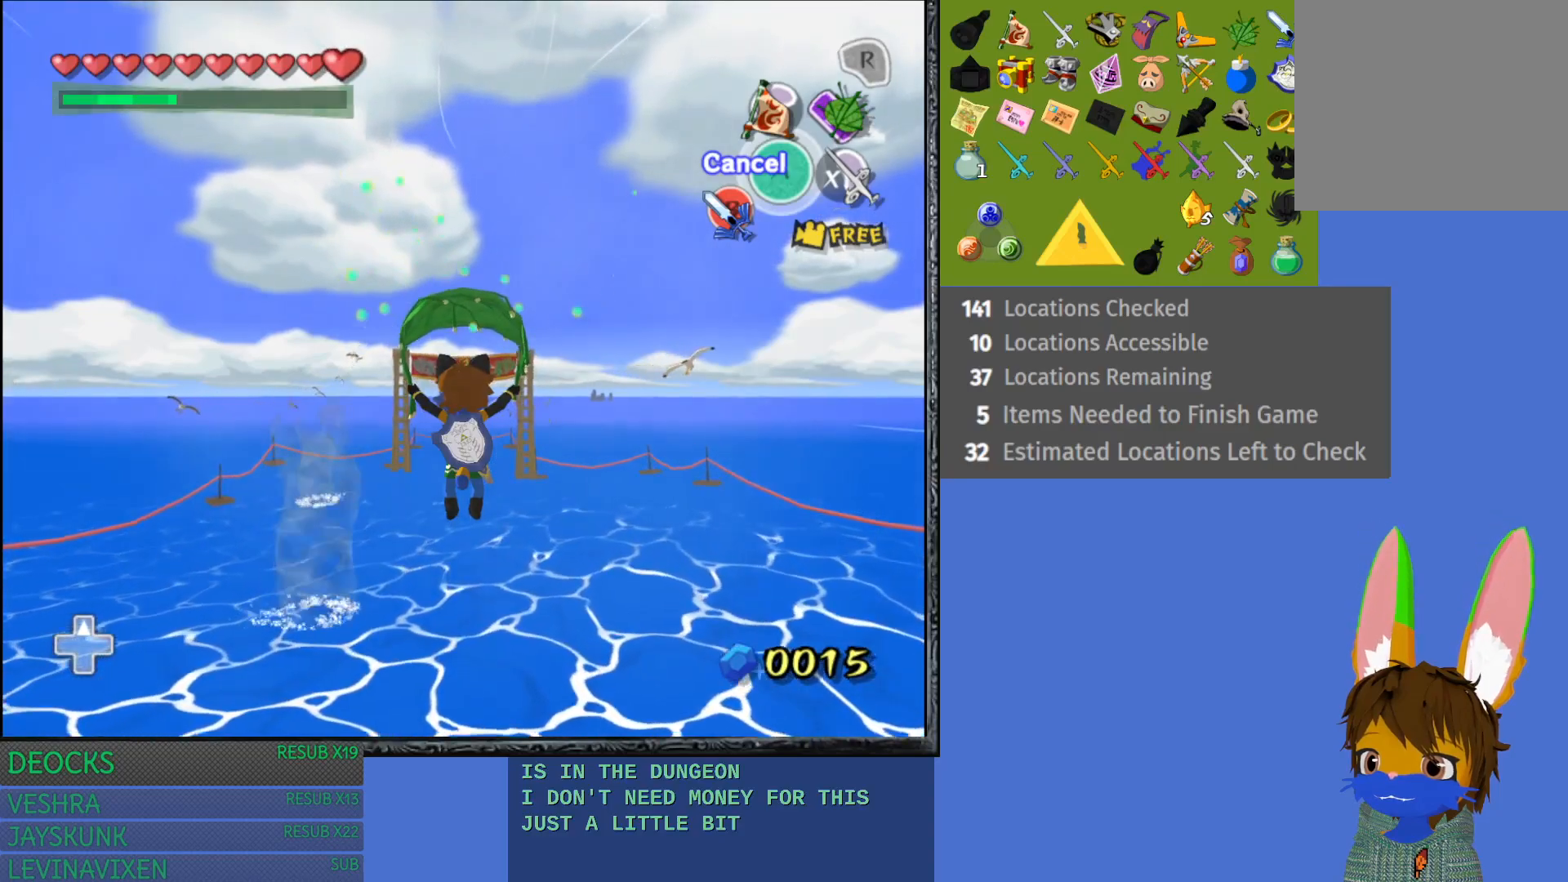
{"buttons": [], "left_stick": "up", "right_stick": "center", "events": []}
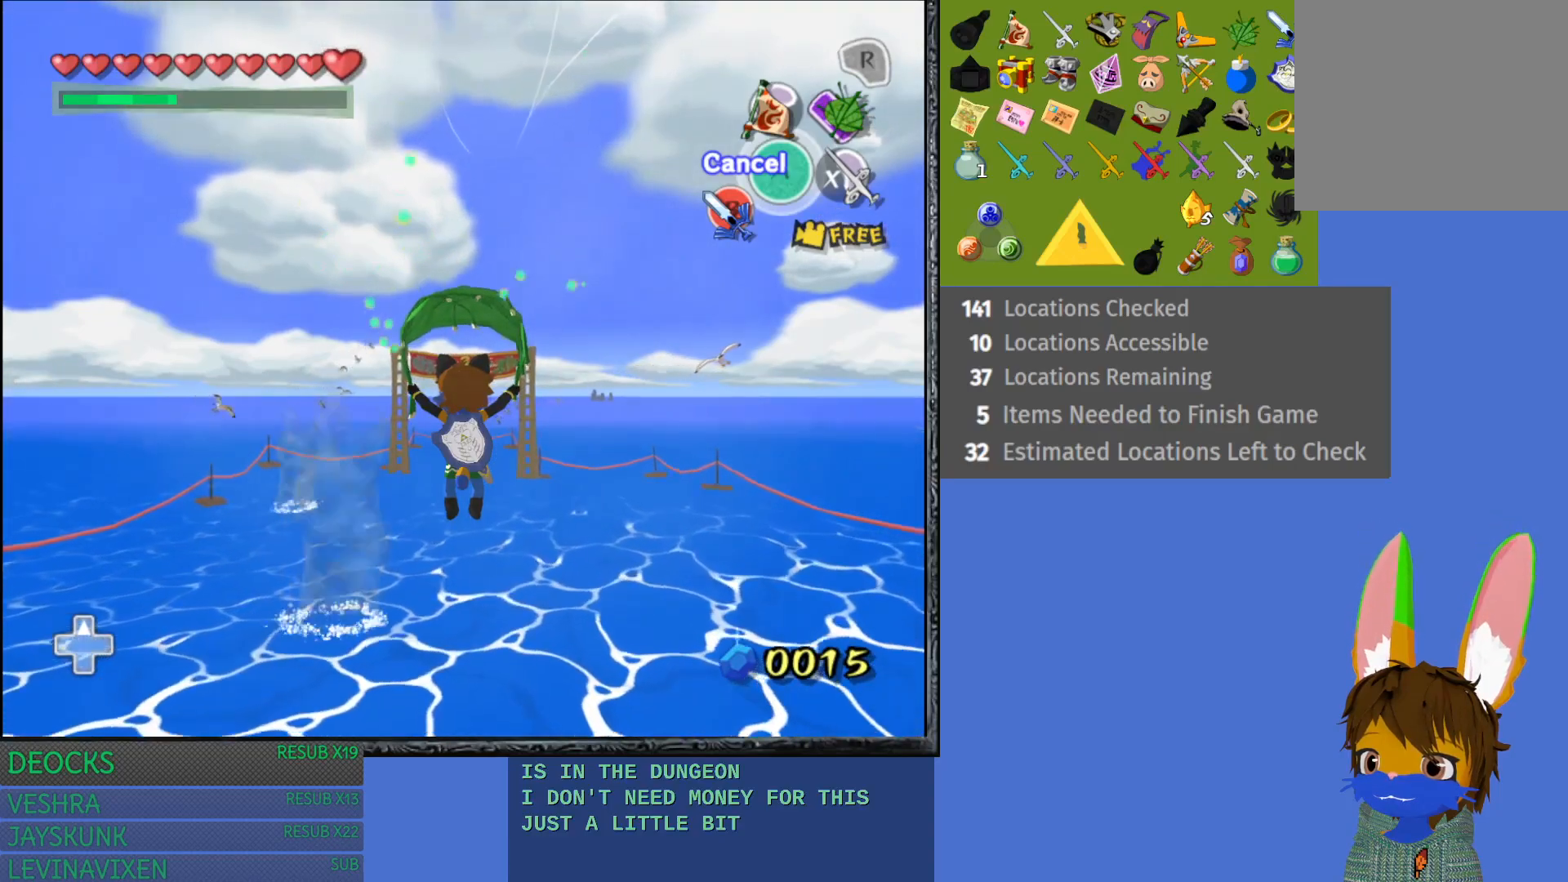
{"buttons": [], "left_stick": "up", "right_stick": "center", "events": []}
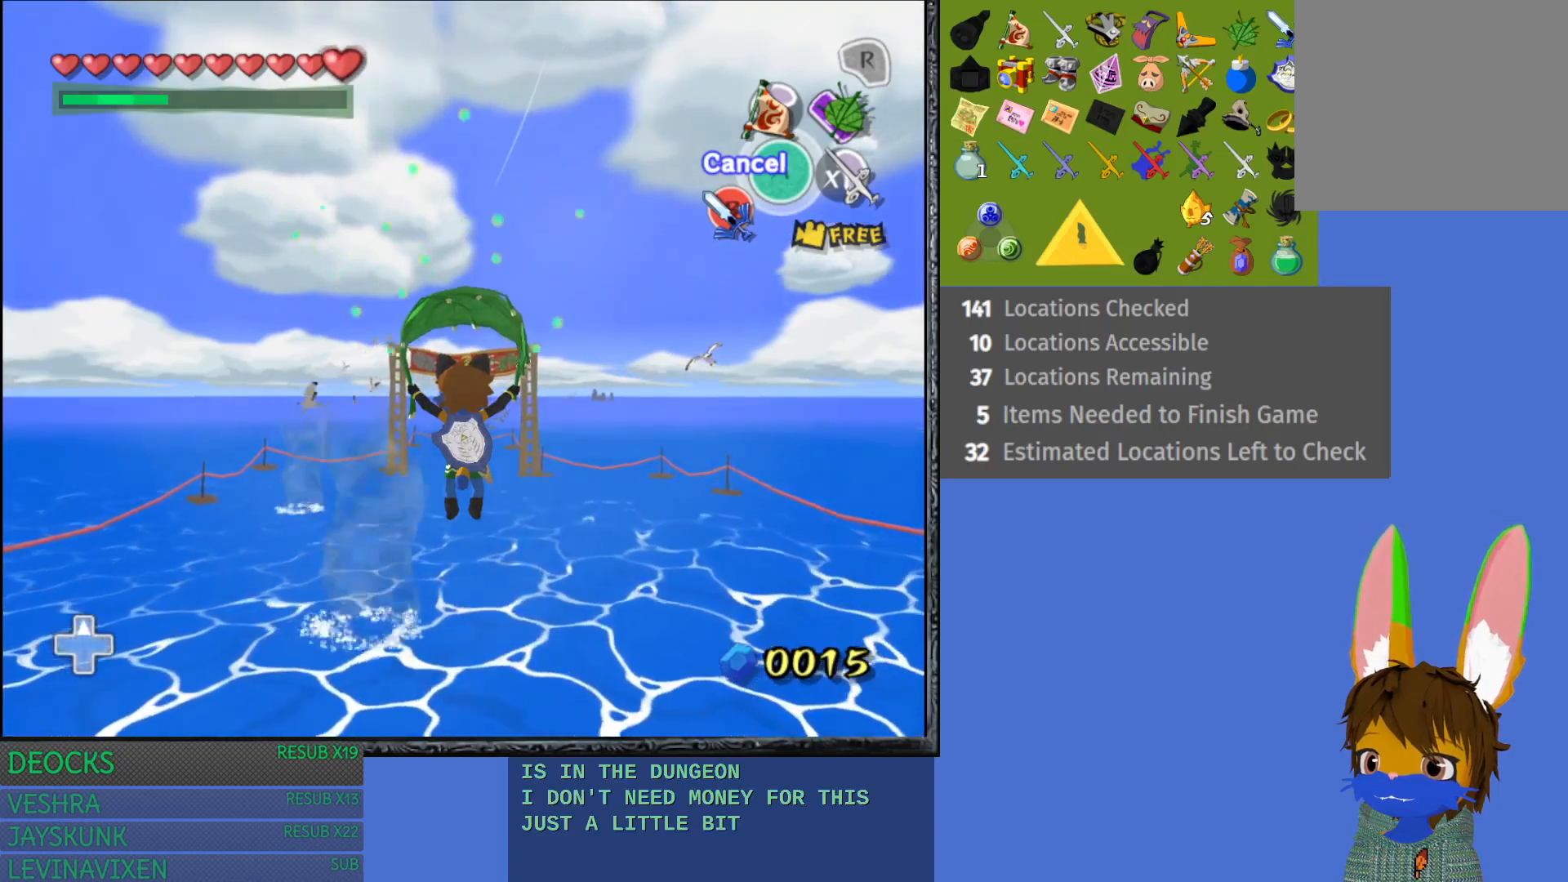
{"buttons": [], "left_stick": "up", "right_stick": "center", "events": []}
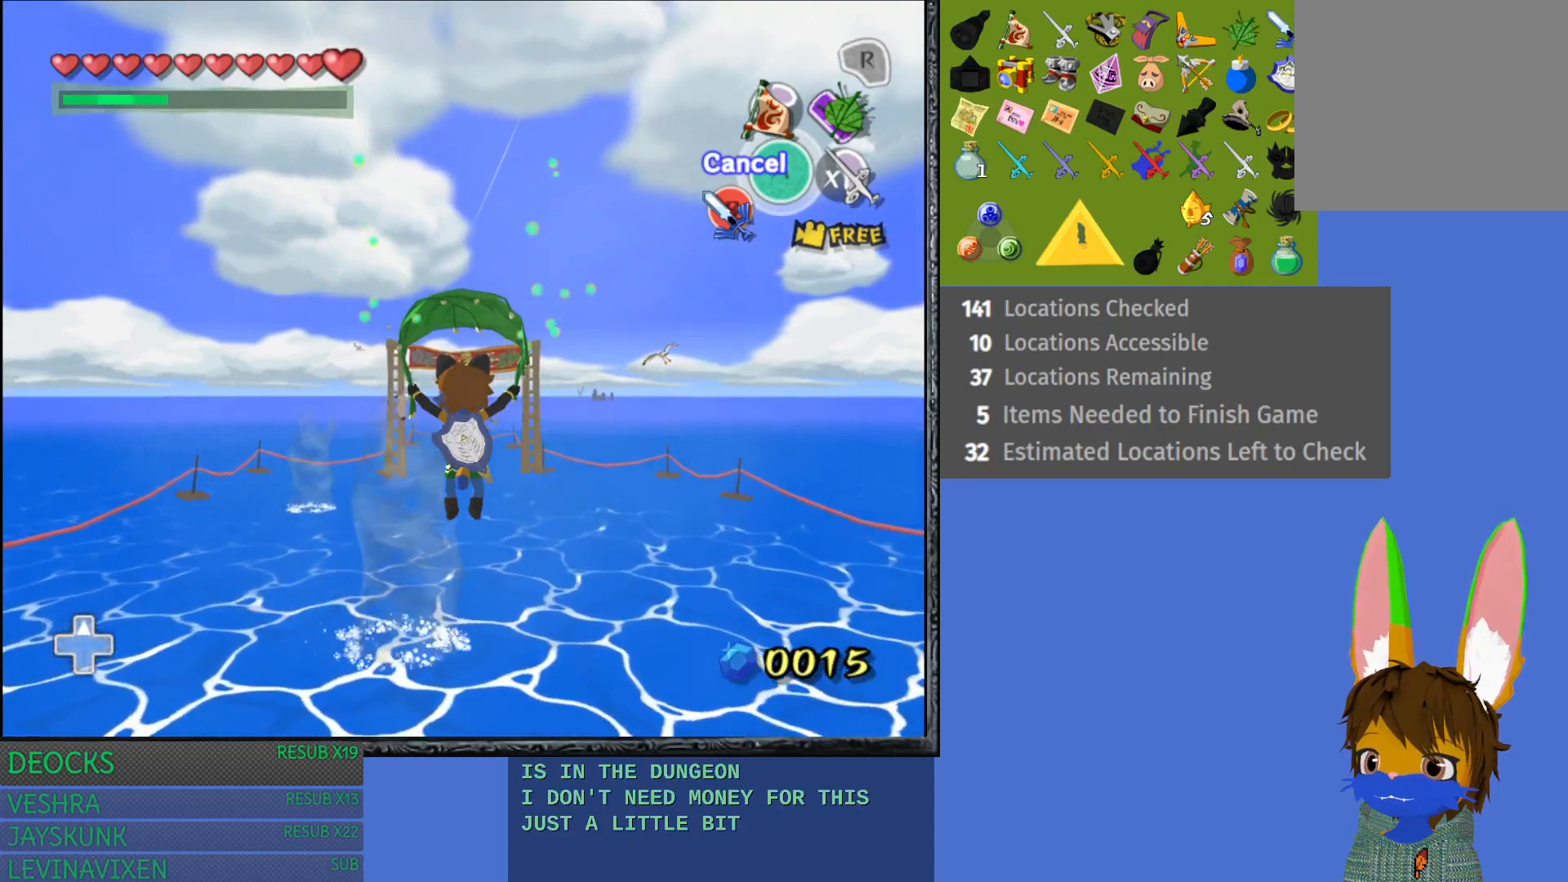
{"buttons": [], "left_stick": "up", "right_stick": "center", "events": []}
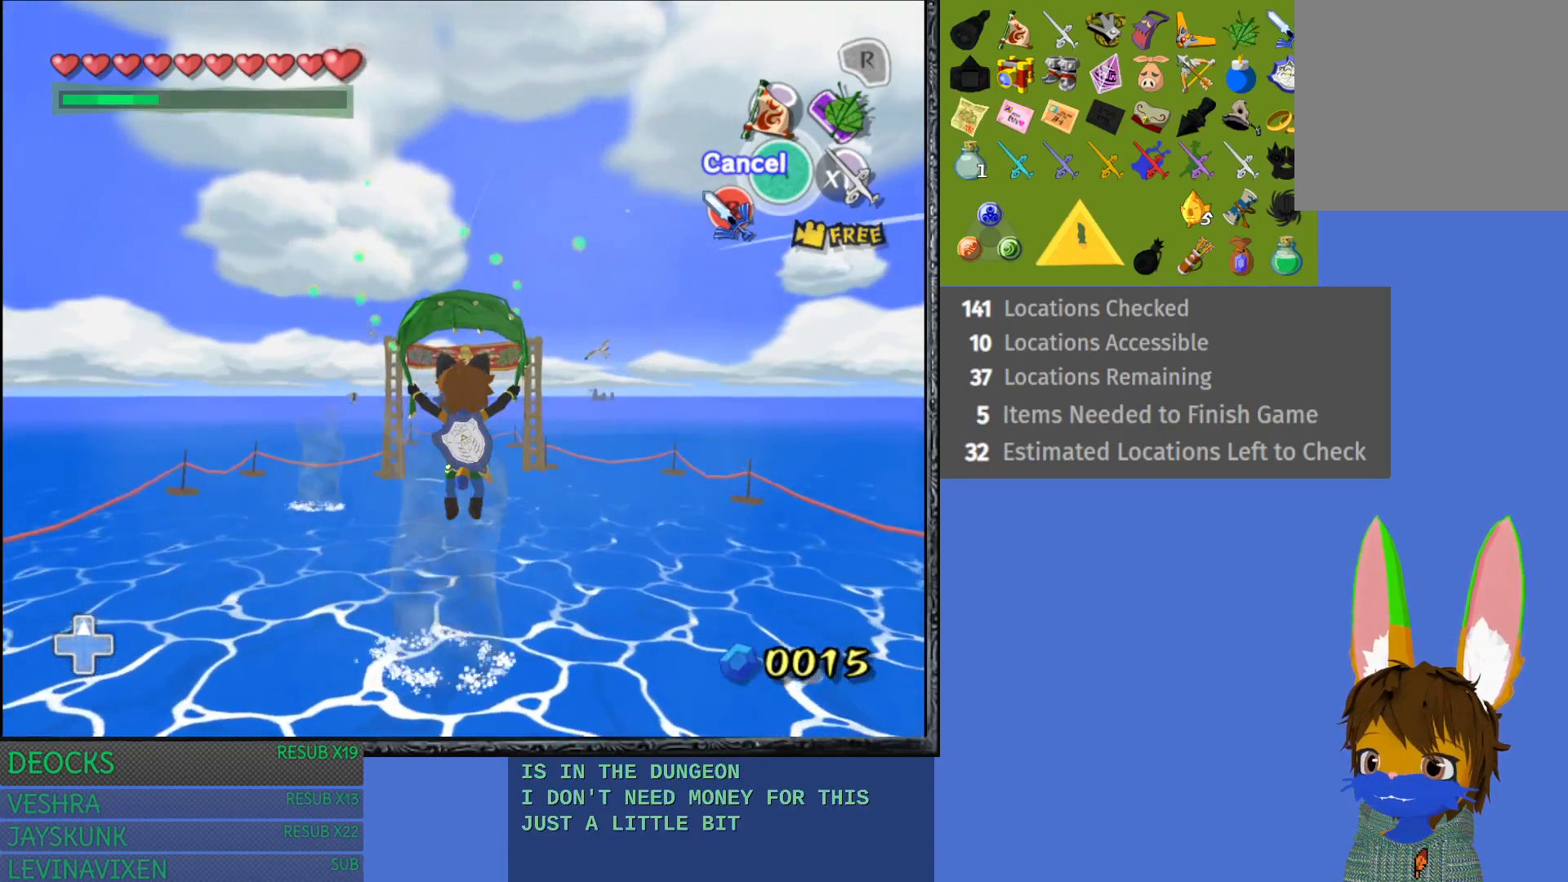
{"buttons": [], "left_stick": "up", "right_stick": "center", "events": []}
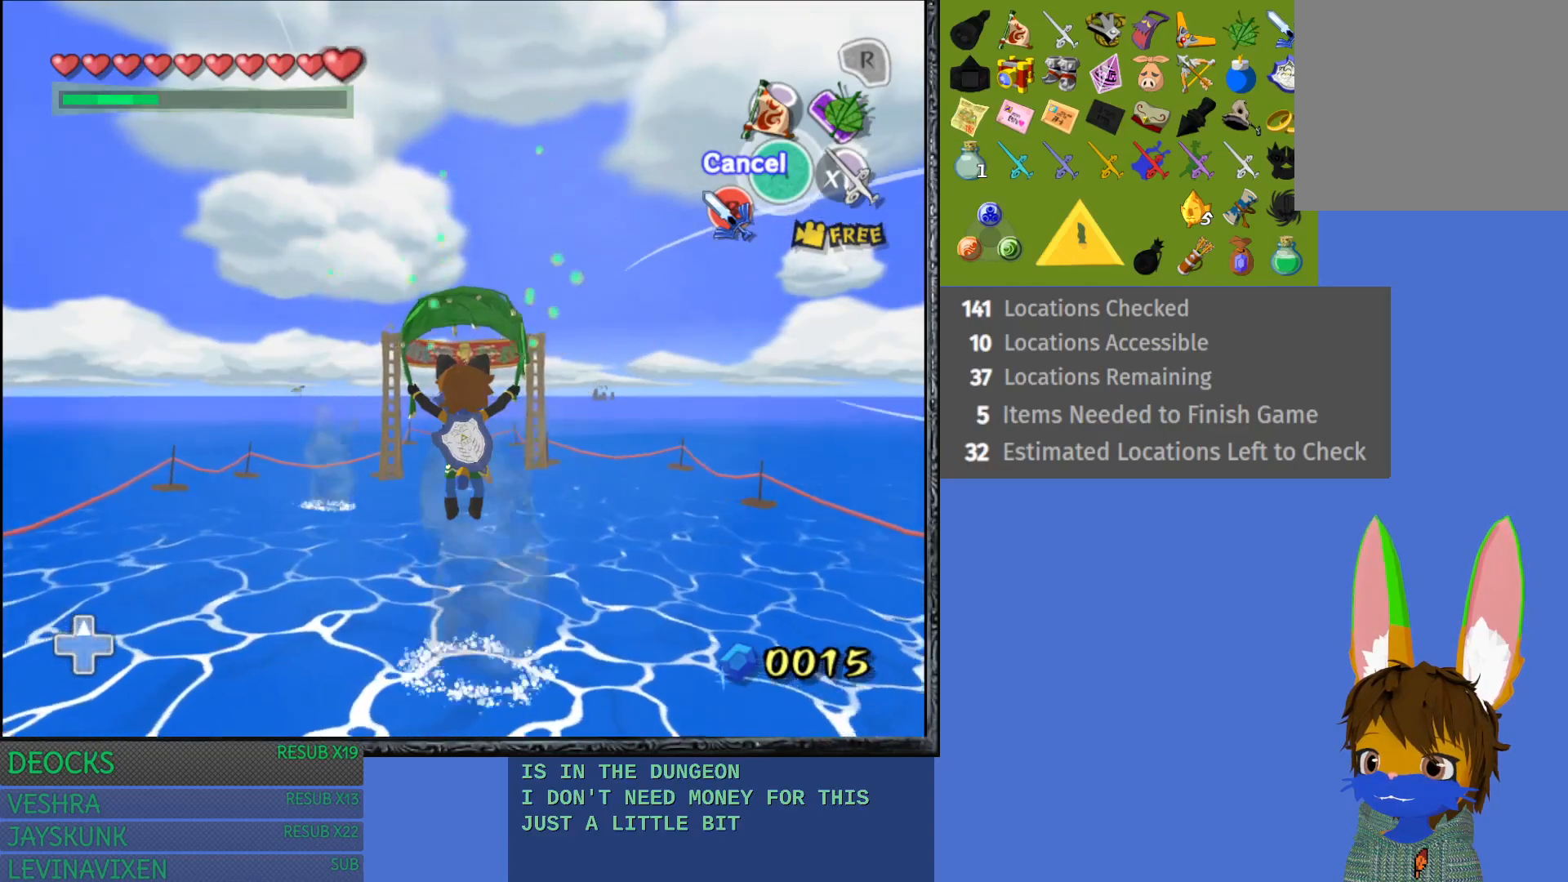
{"buttons": [], "left_stick": "up", "right_stick": "center", "events": []}
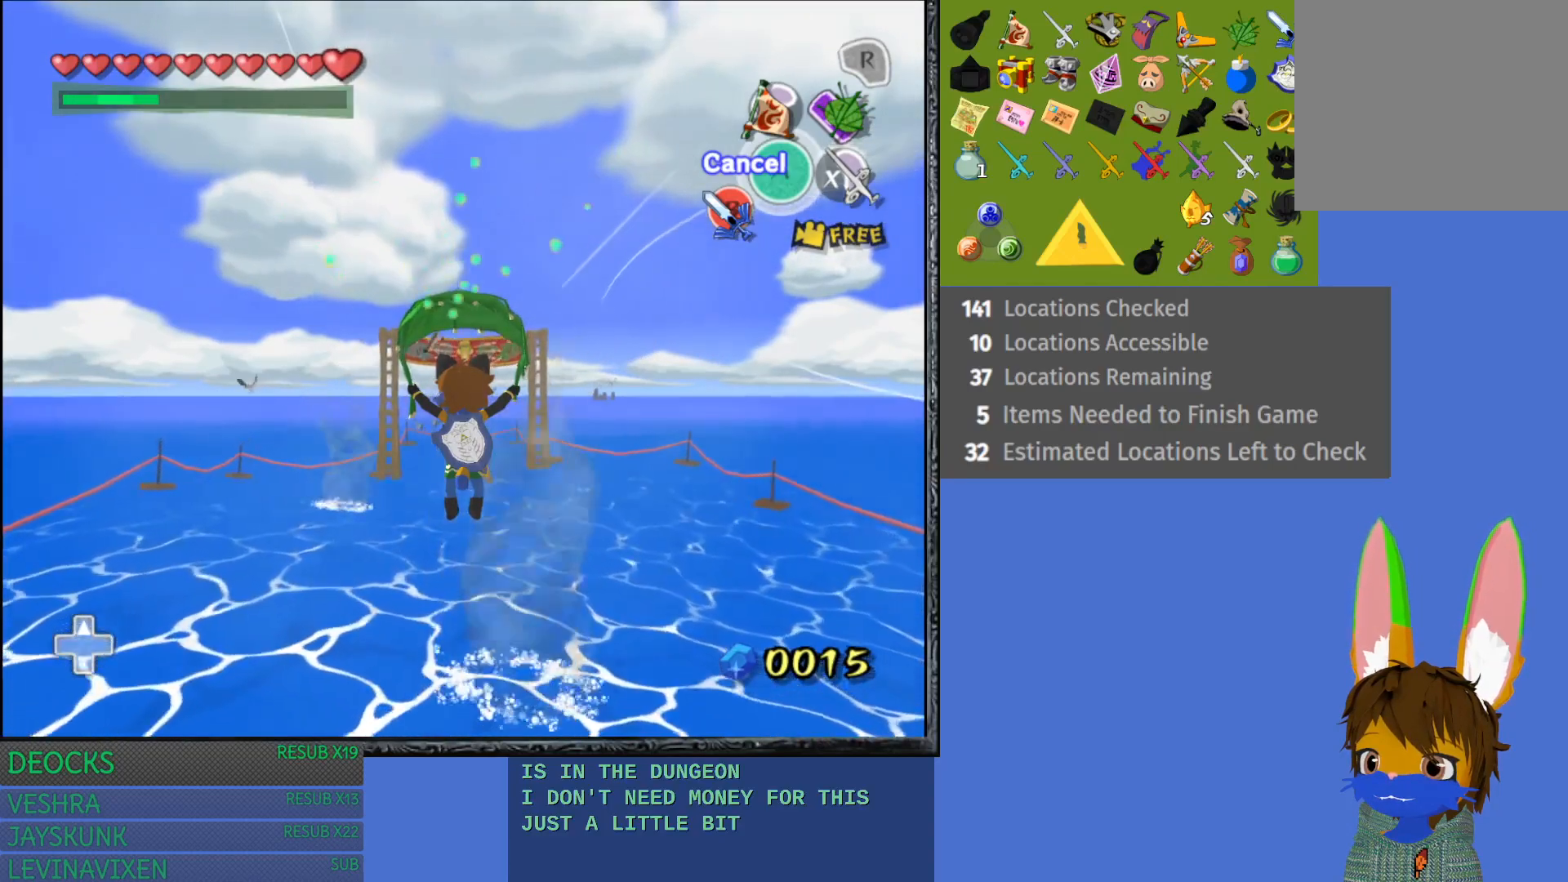
{"buttons": [], "left_stick": "up", "right_stick": "center", "events": []}
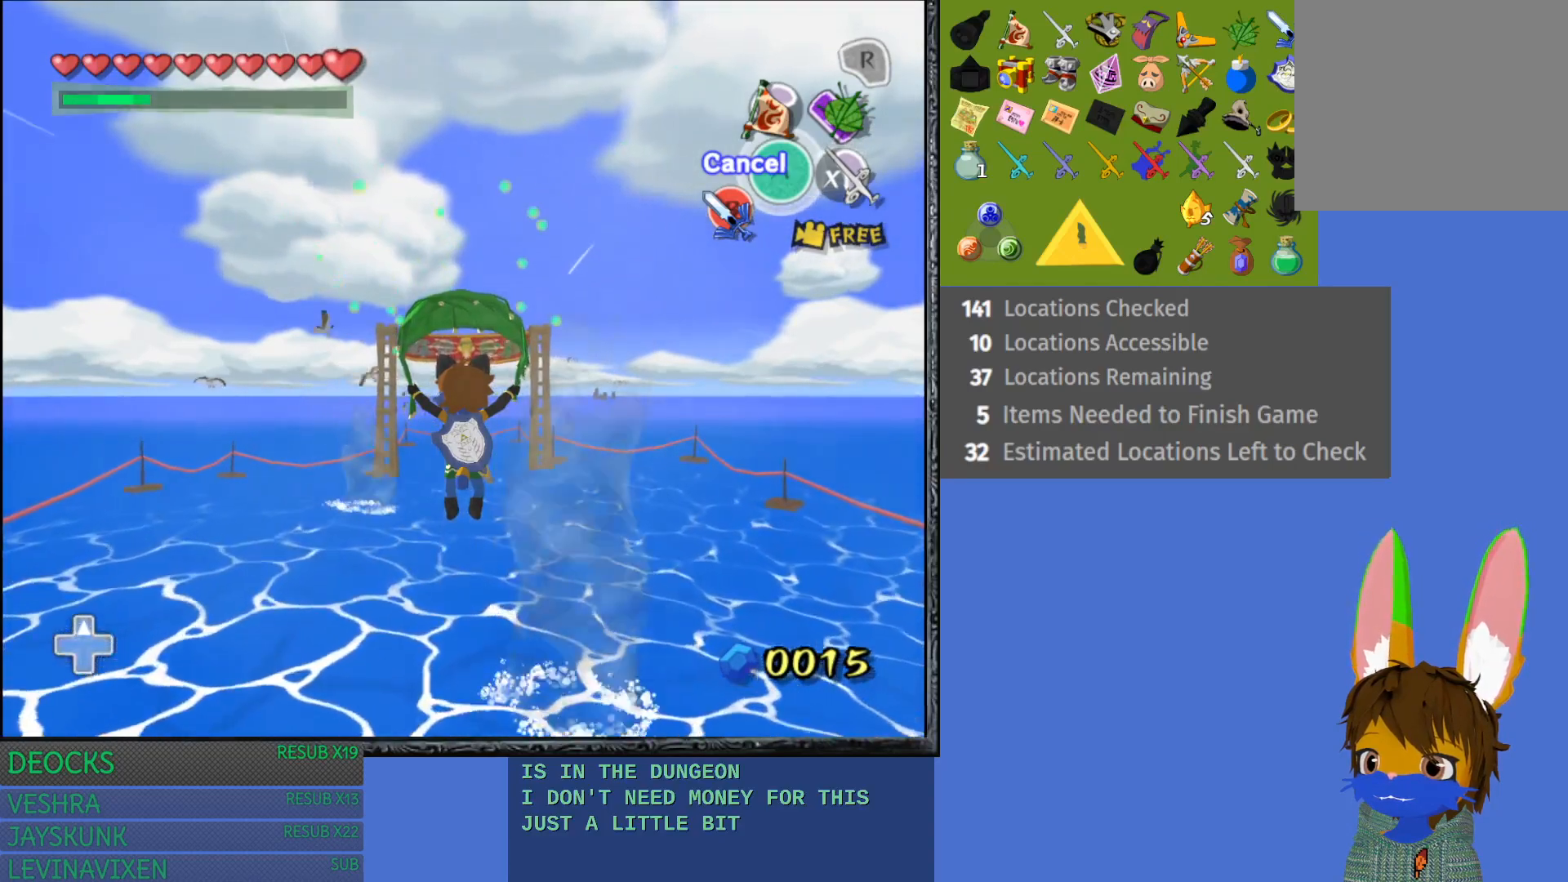
{"buttons": [], "left_stick": "up", "right_stick": "center", "events": []}
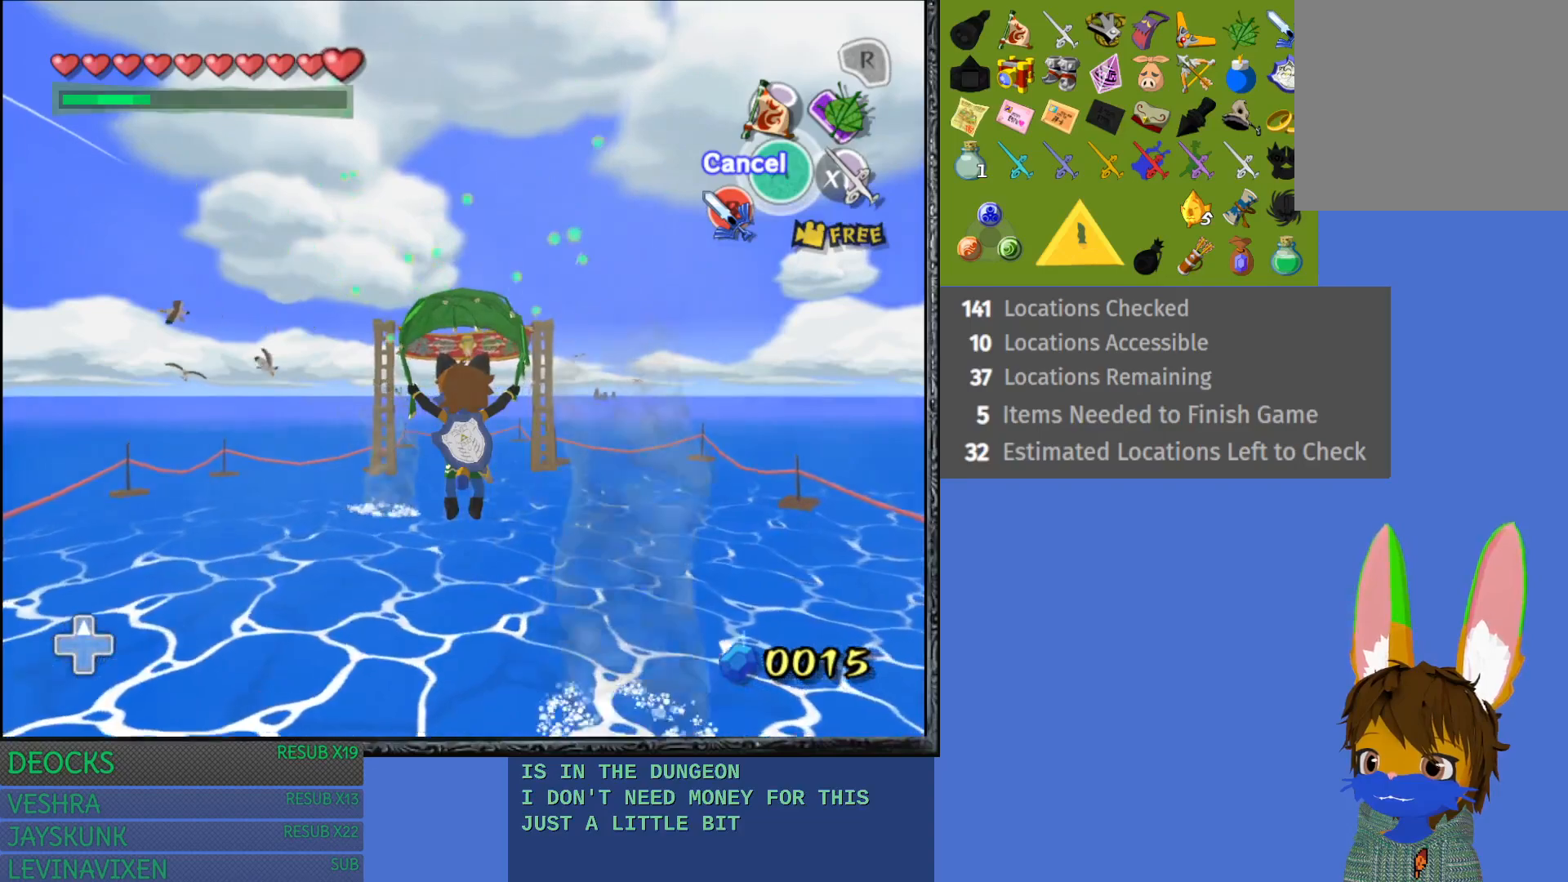
{"buttons": [], "left_stick": "up", "right_stick": "center", "events": []}
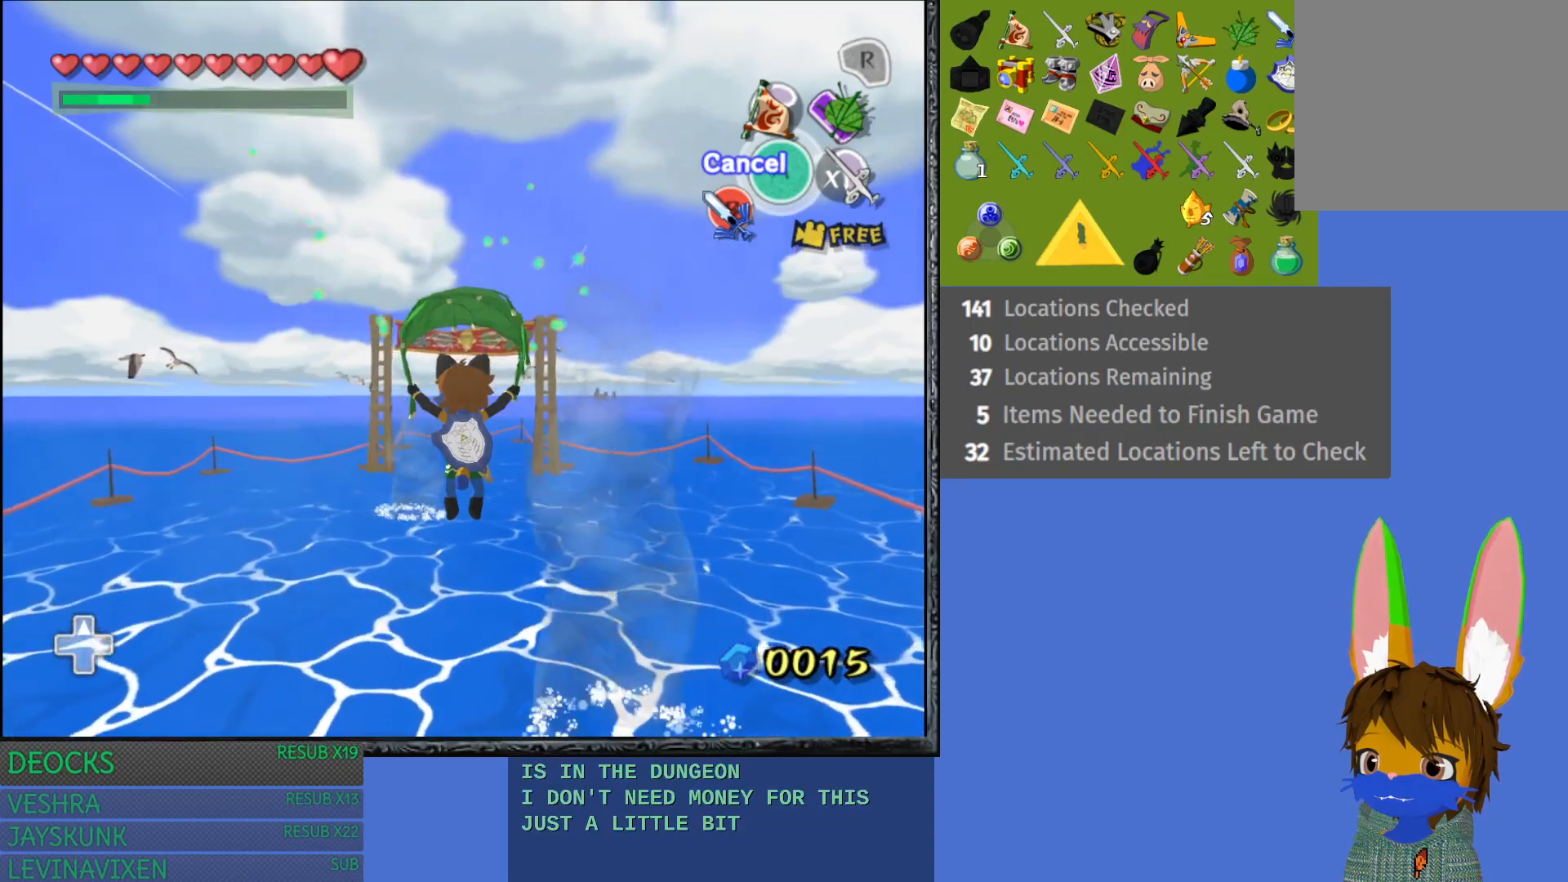
{"buttons": [], "left_stick": "up", "right_stick": "center", "events": []}
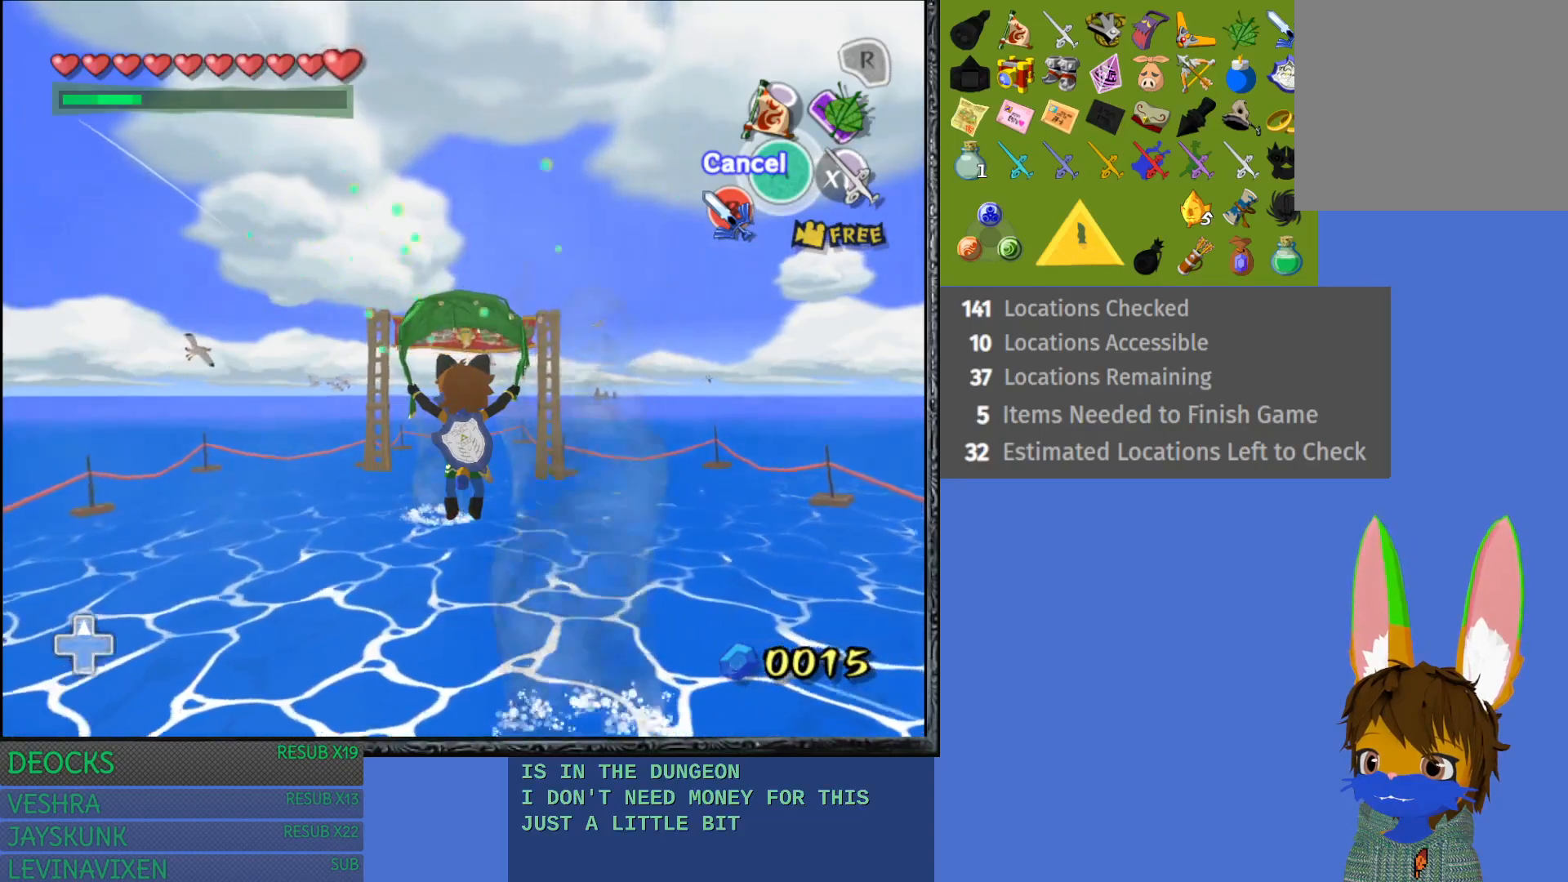
{"buttons": [], "left_stick": "up", "right_stick": "center", "events": []}
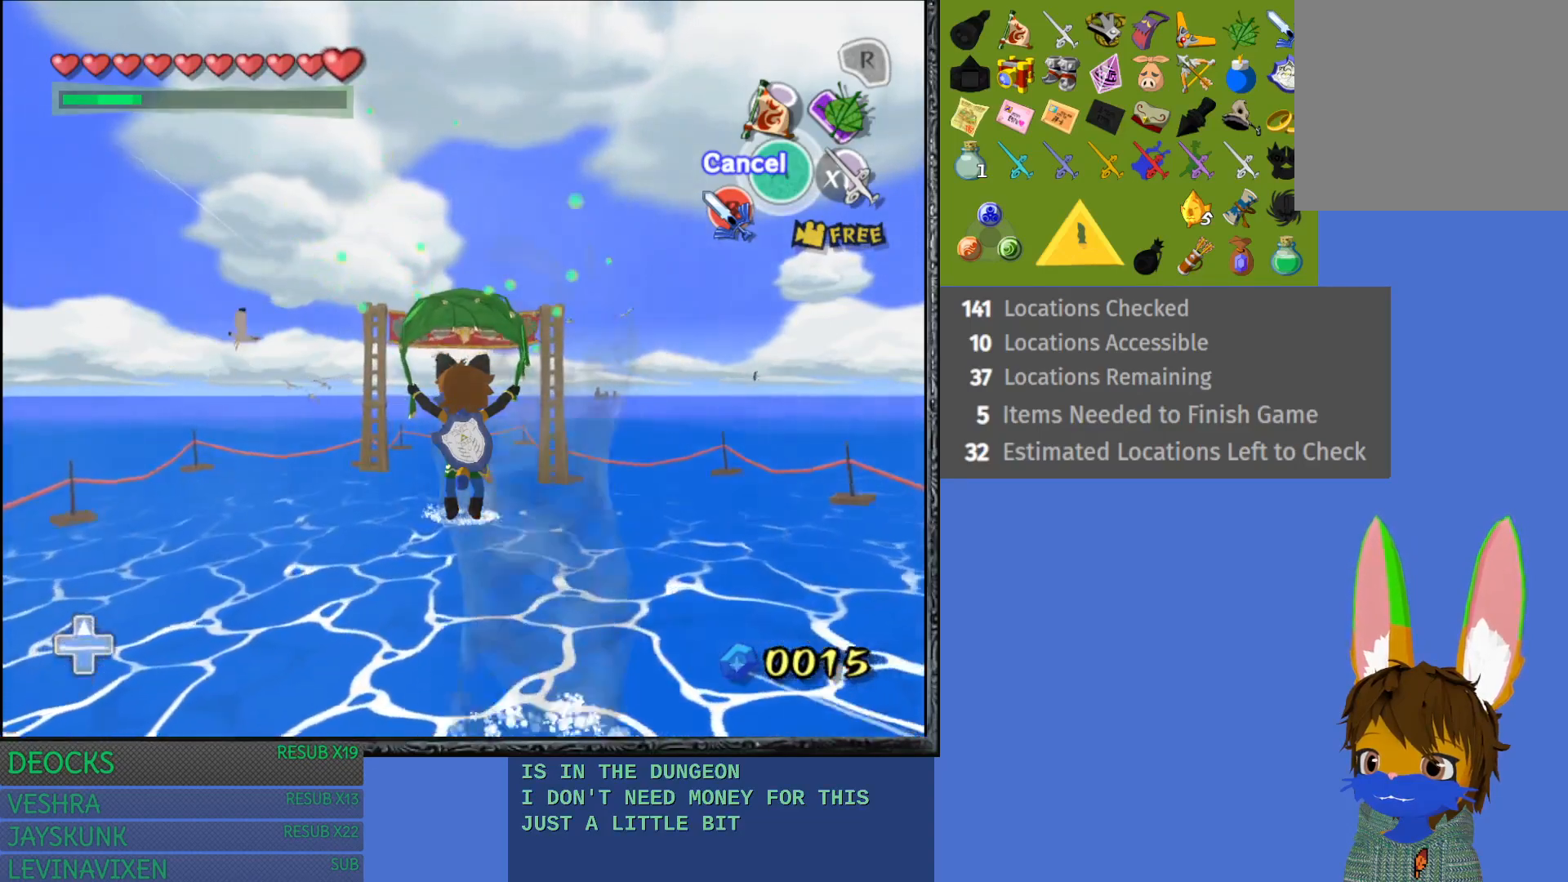
{"buttons": [], "left_stick": "up", "right_stick": "center", "events": []}
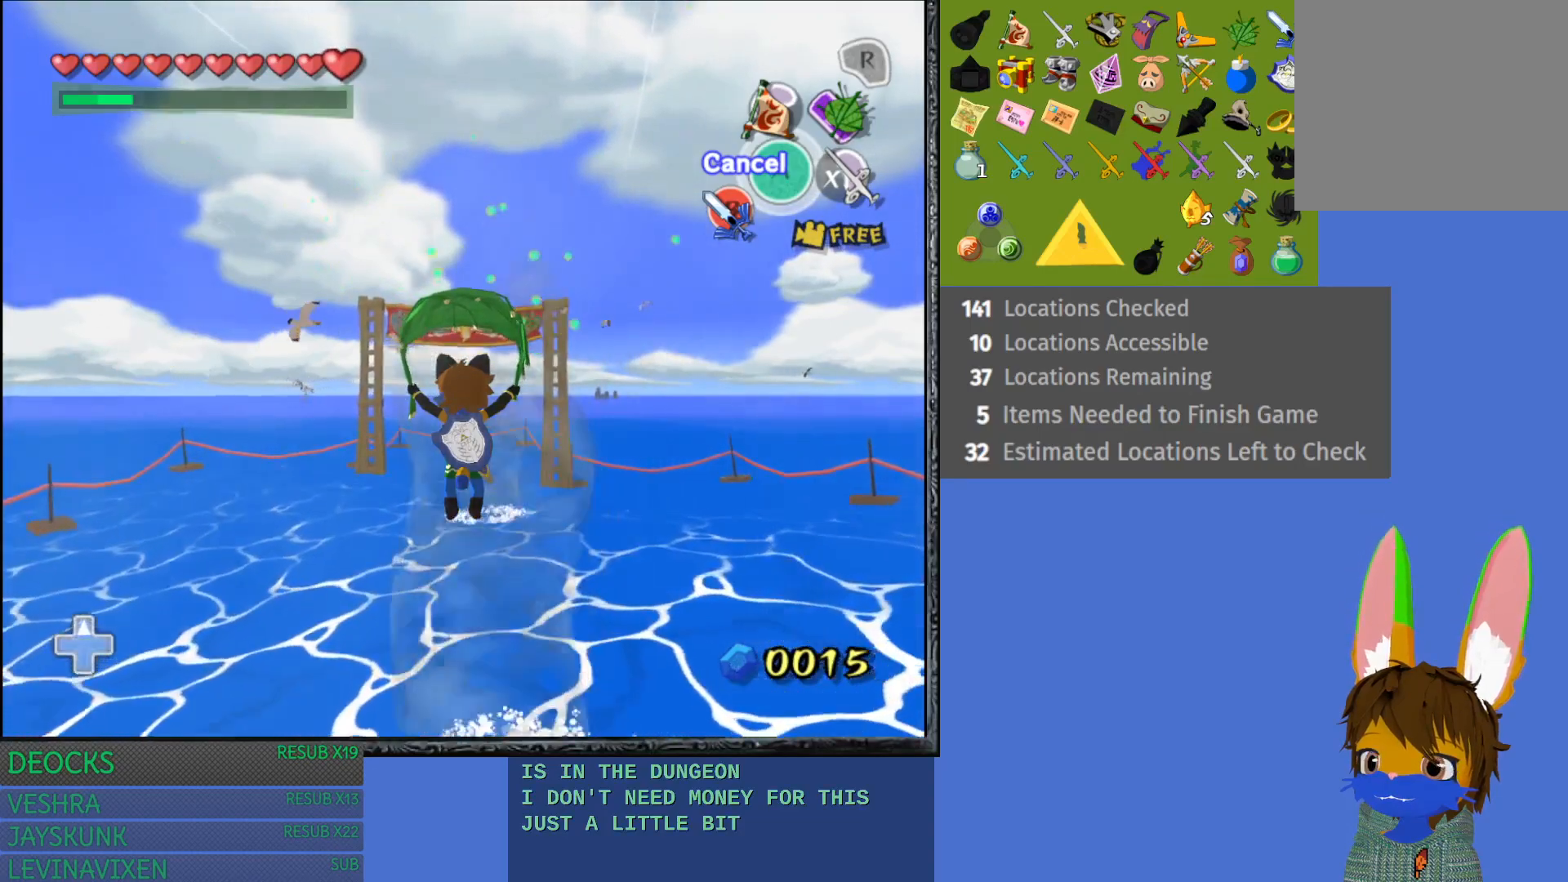
{"buttons": [], "left_stick": "up", "right_stick": "center", "events": []}
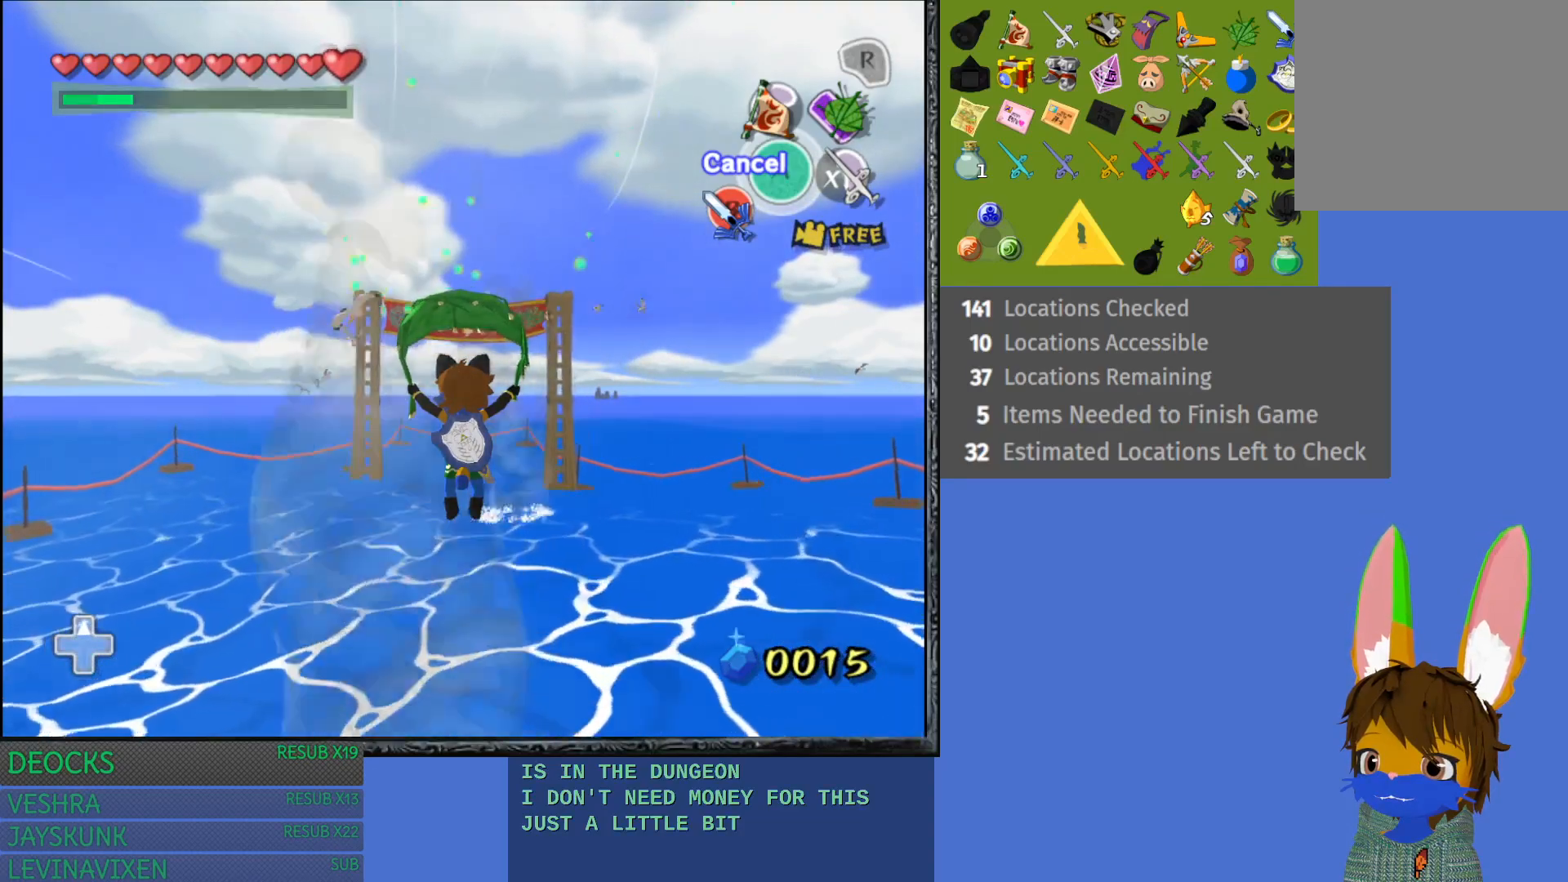
{"buttons": [], "left_stick": "up", "right_stick": "center", "events": []}
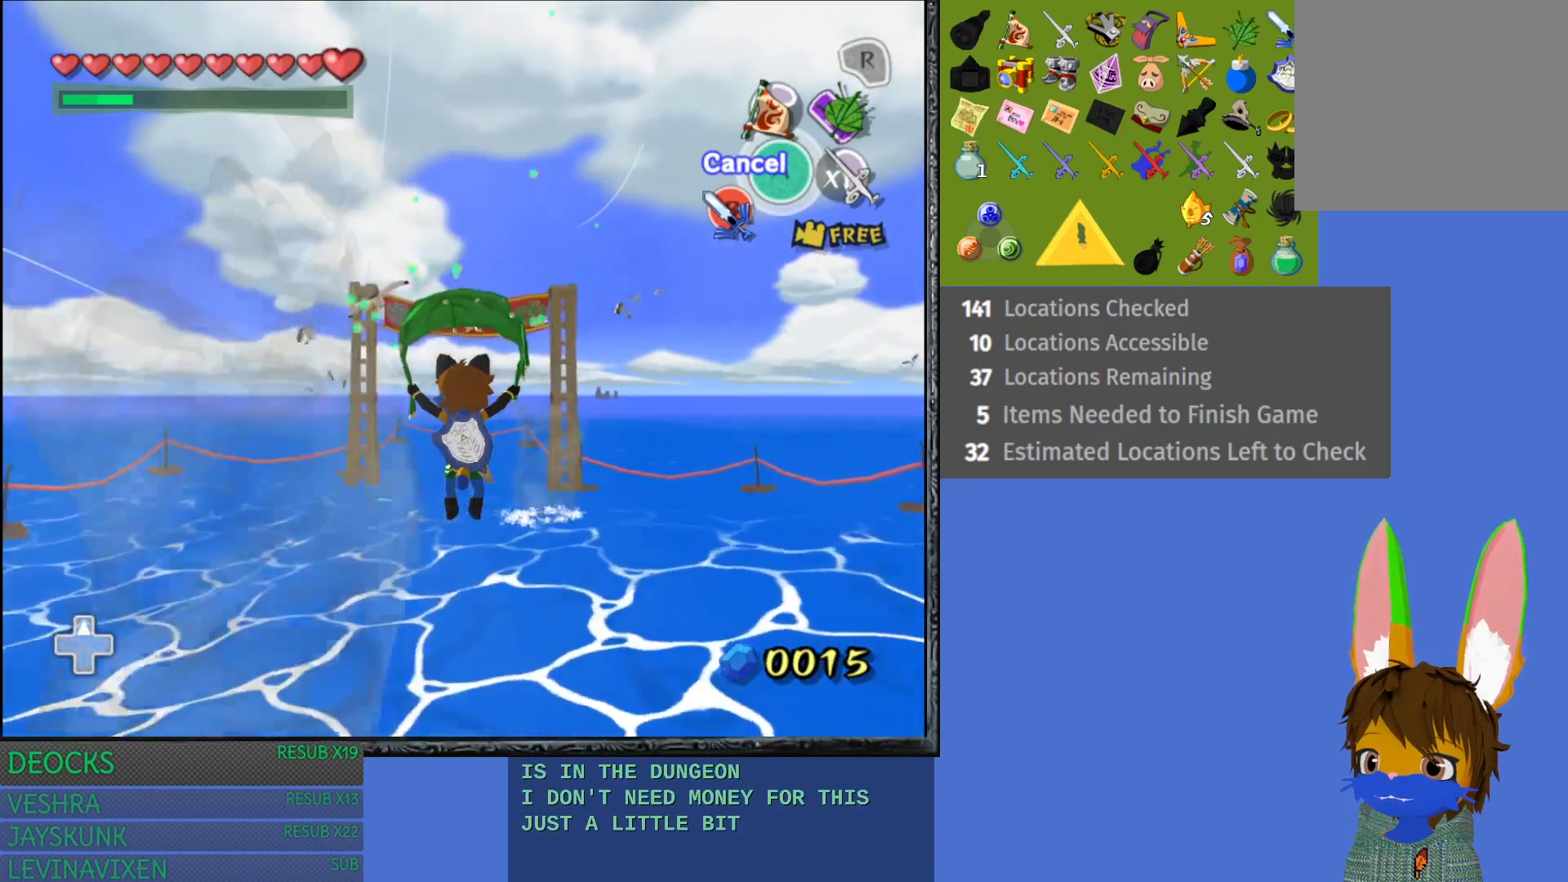
{"buttons": [], "left_stick": "up", "right_stick": "center", "events": []}
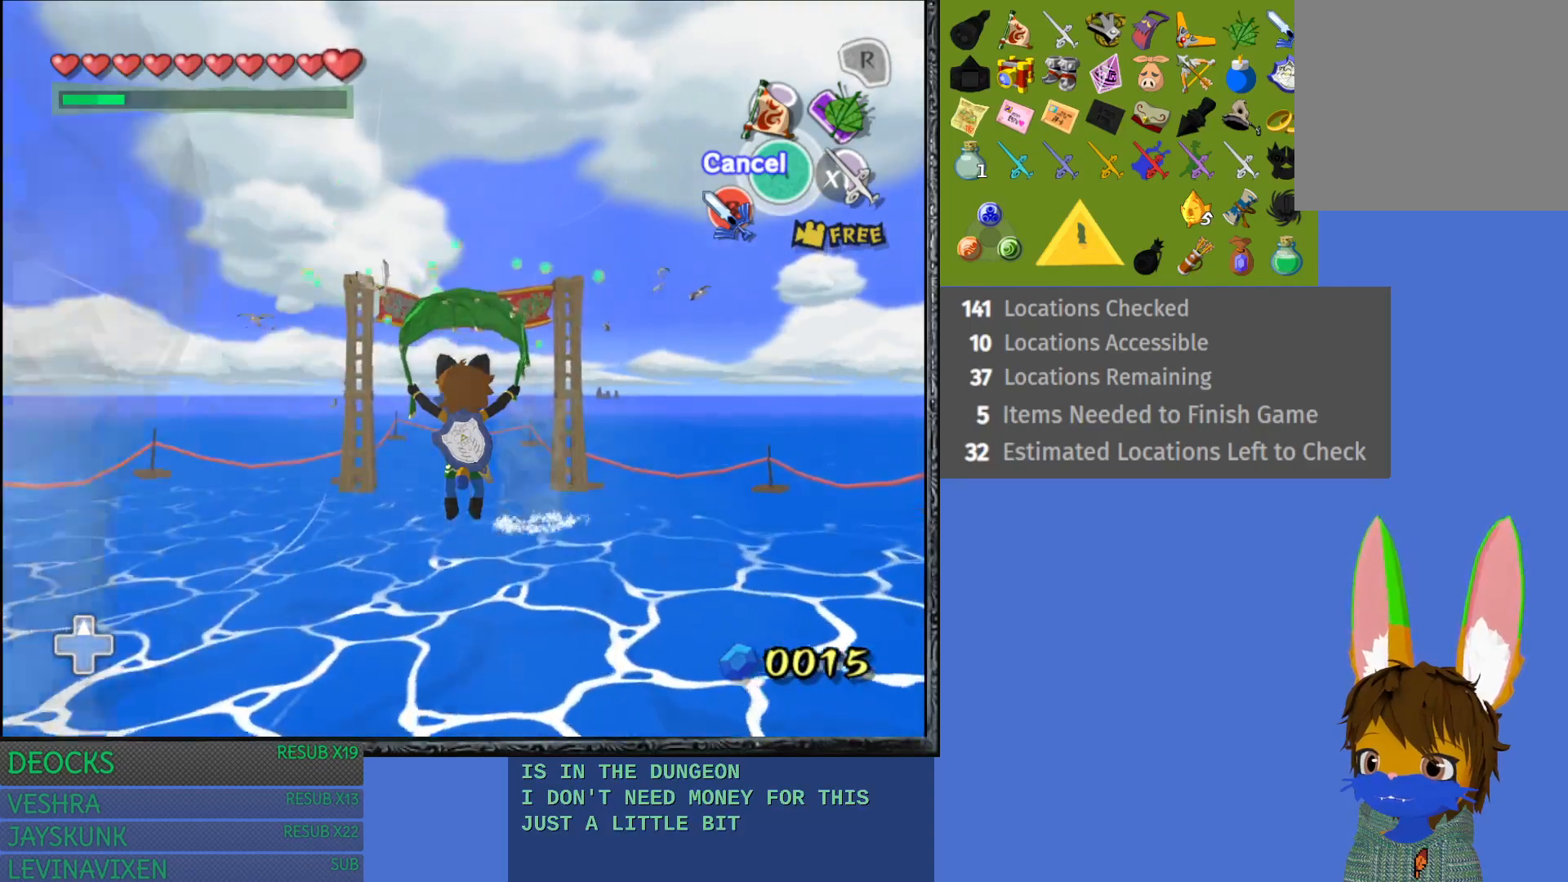
{"buttons": [], "left_stick": "up", "right_stick": "center", "events": []}
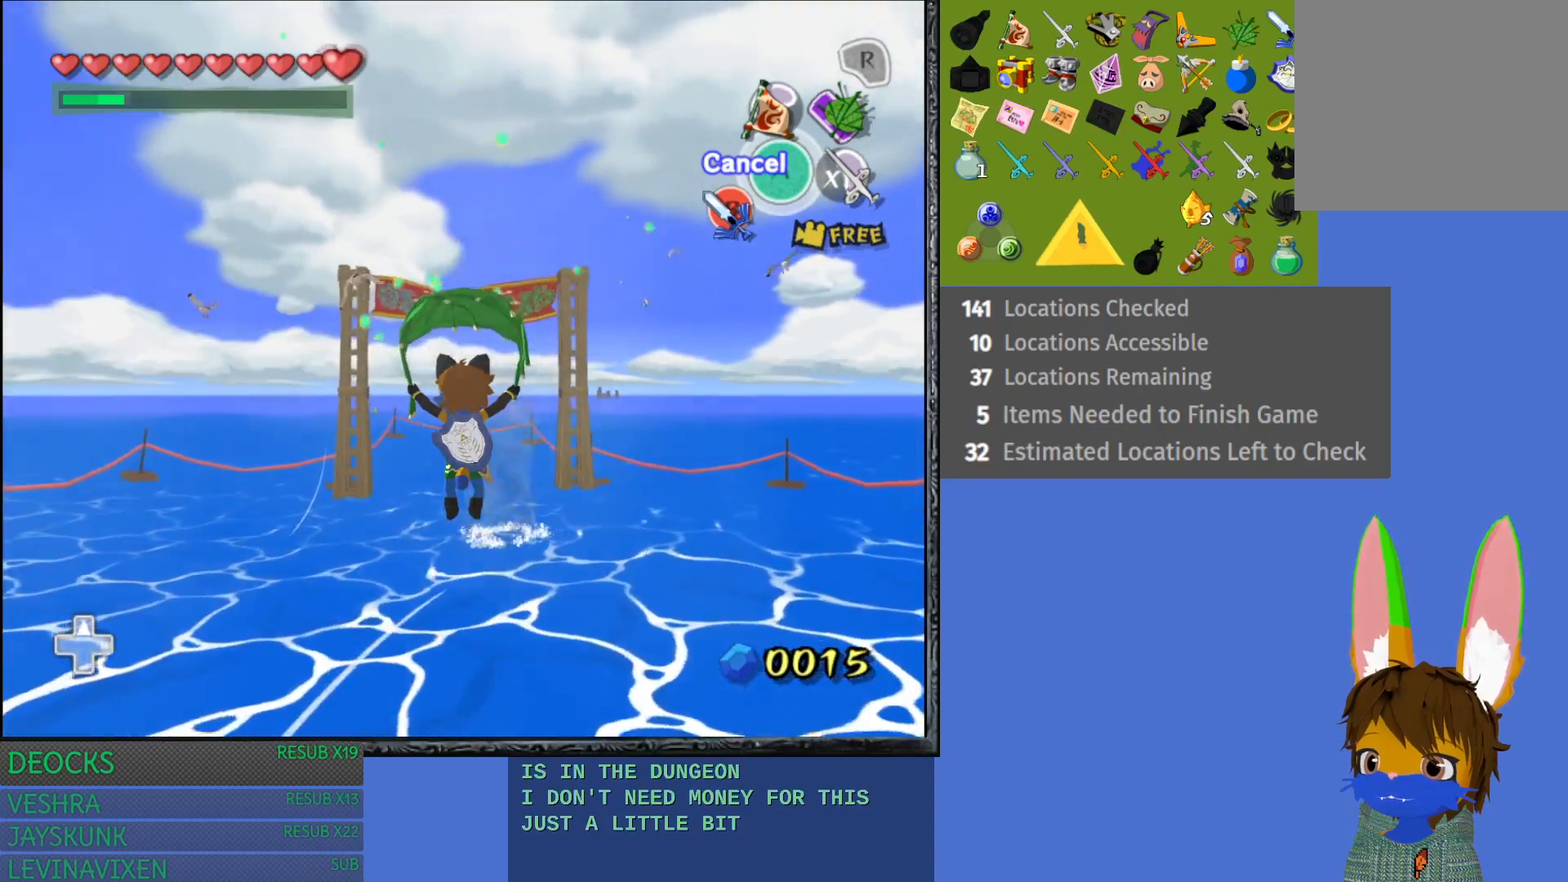
{"buttons": [], "left_stick": "up", "right_stick": "center", "events": []}
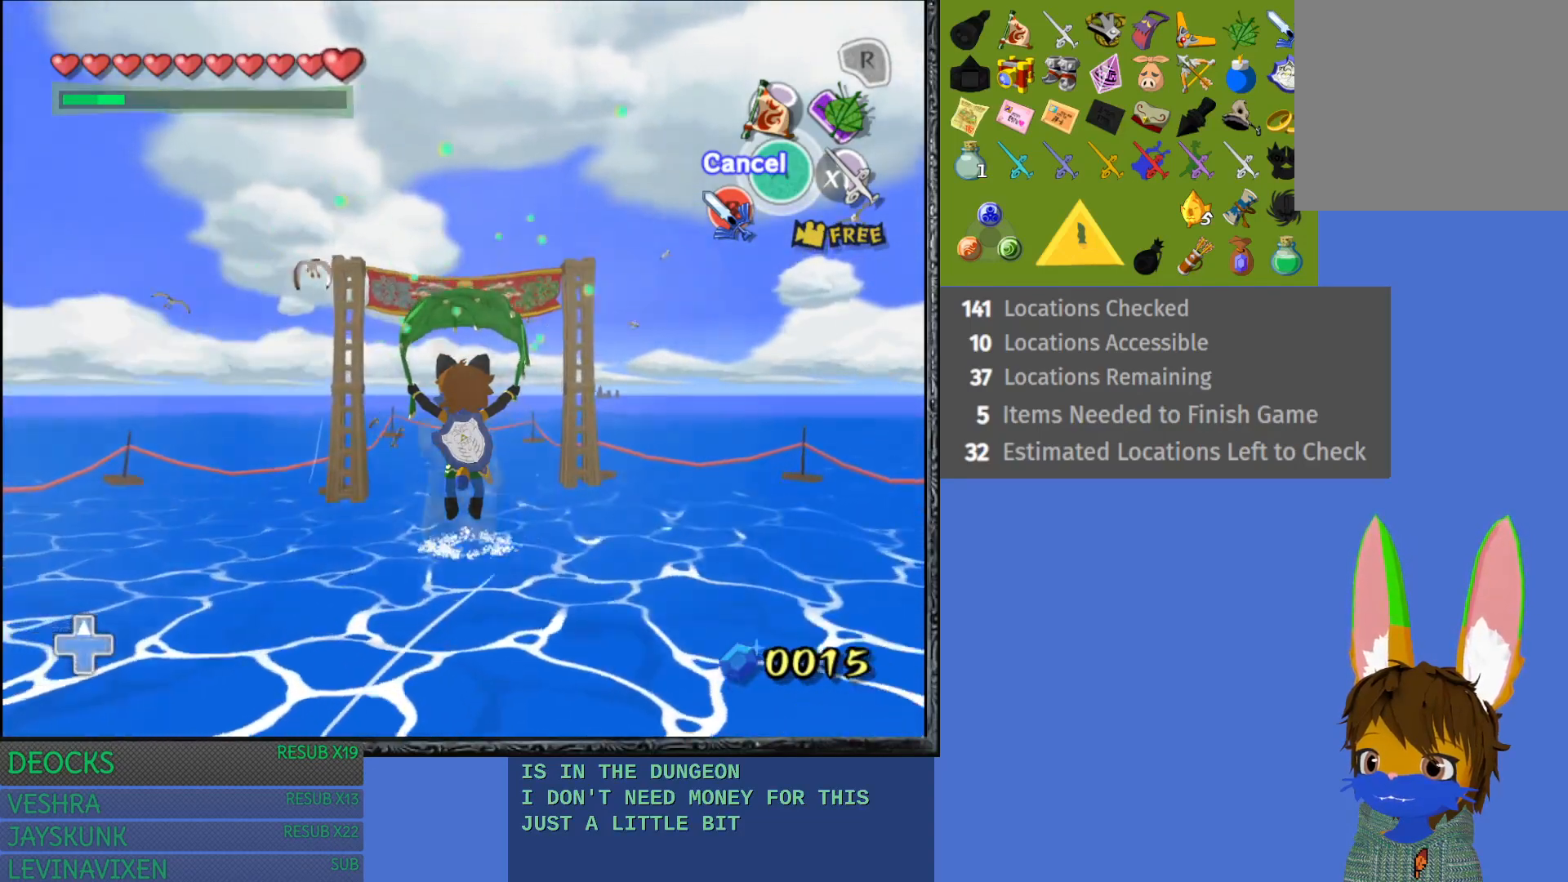
{"buttons": [], "left_stick": "up", "right_stick": "center", "events": []}
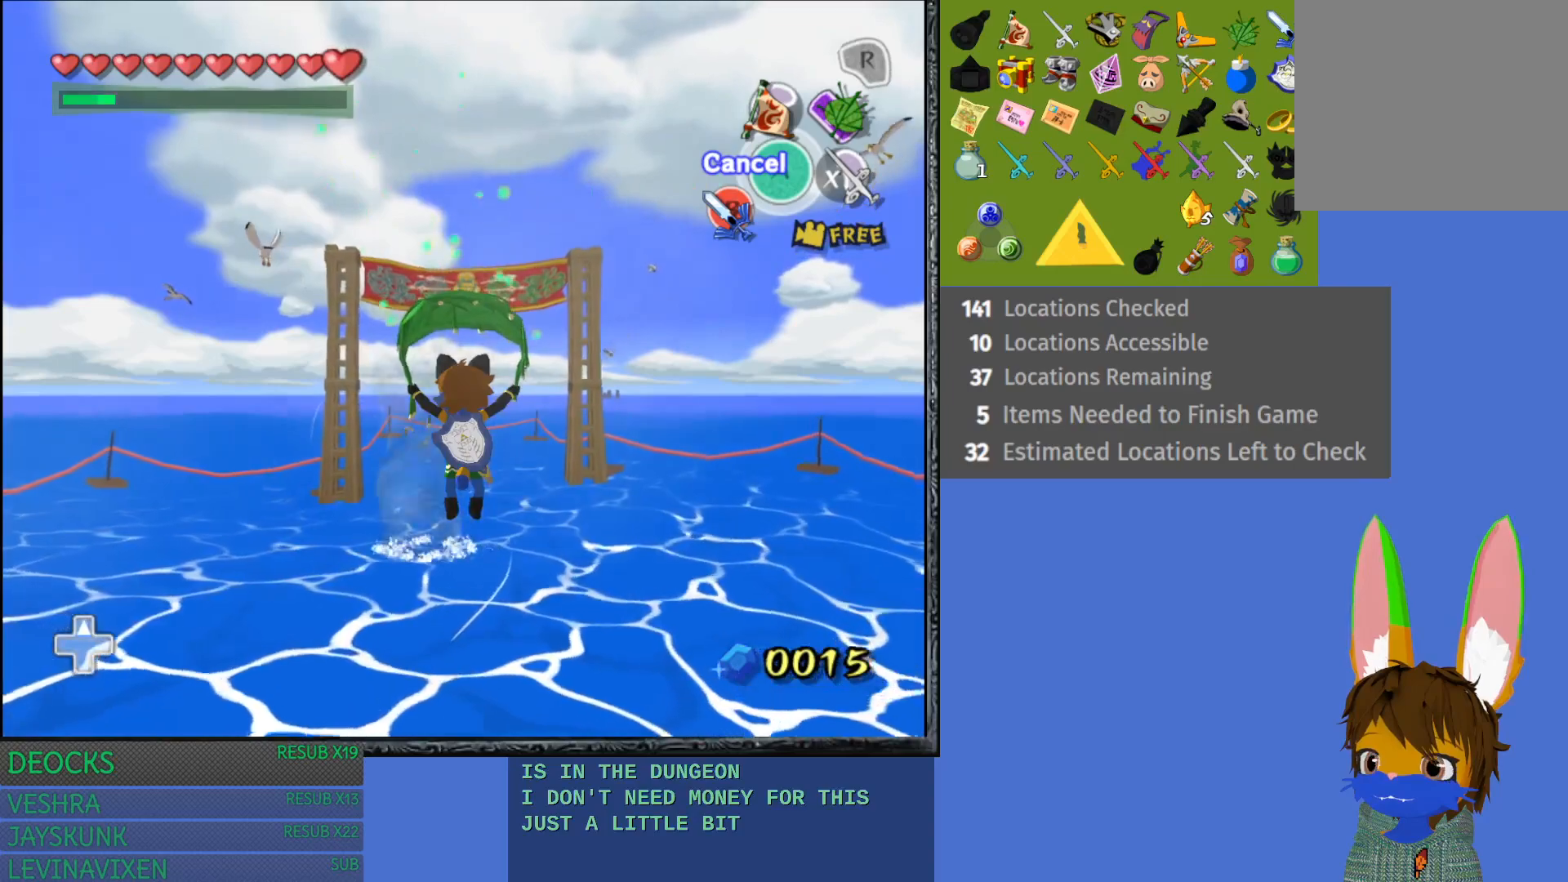
{"buttons": [], "left_stick": "up", "right_stick": "center", "events": []}
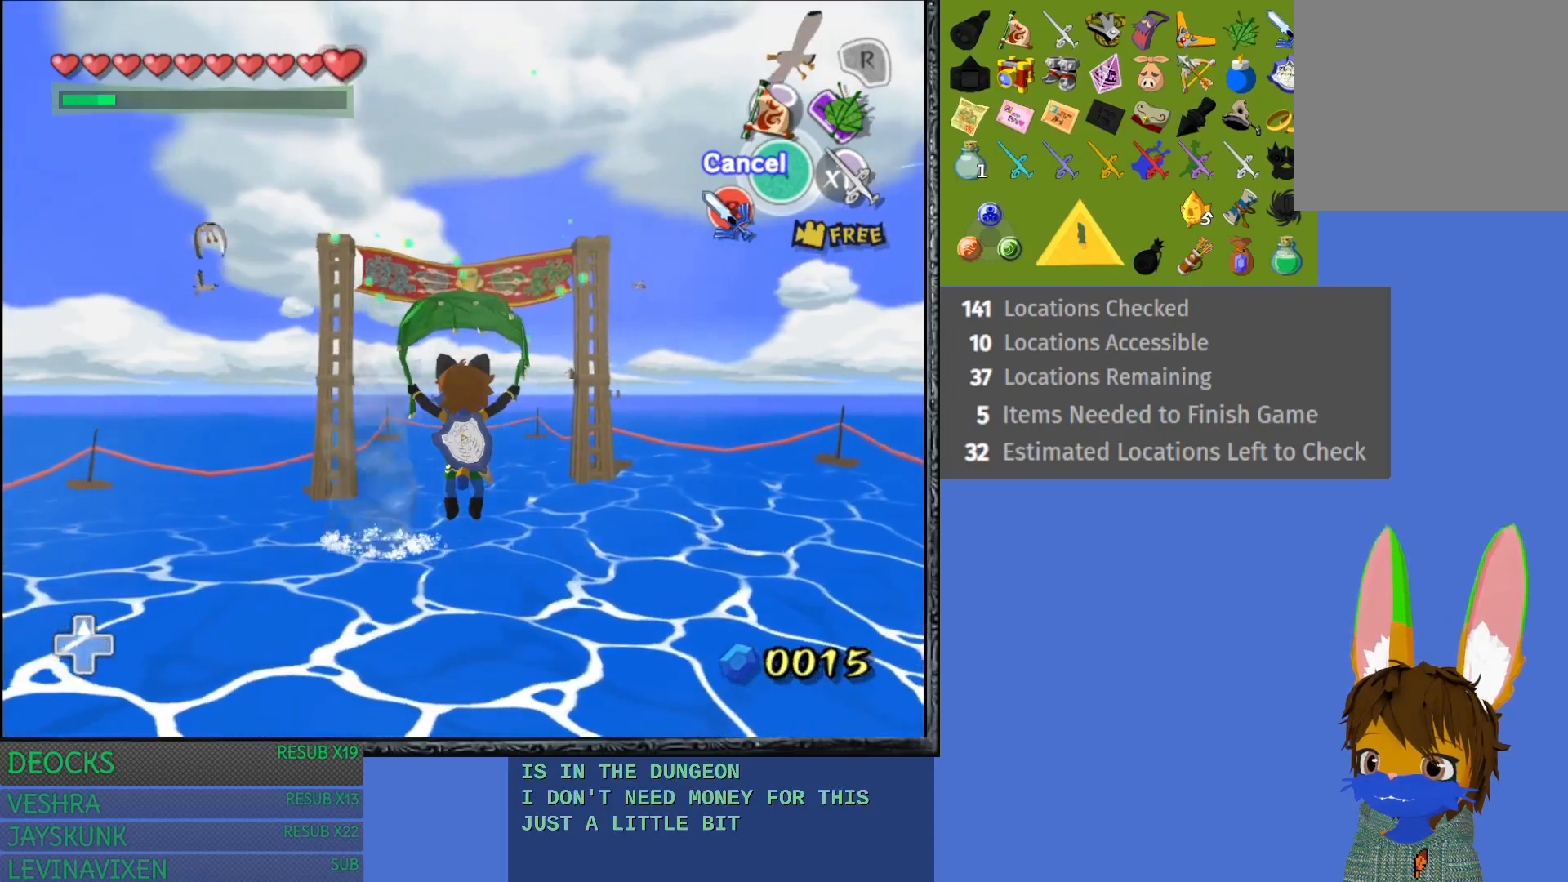
{"buttons": [], "left_stick": "up", "right_stick": "center", "events": []}
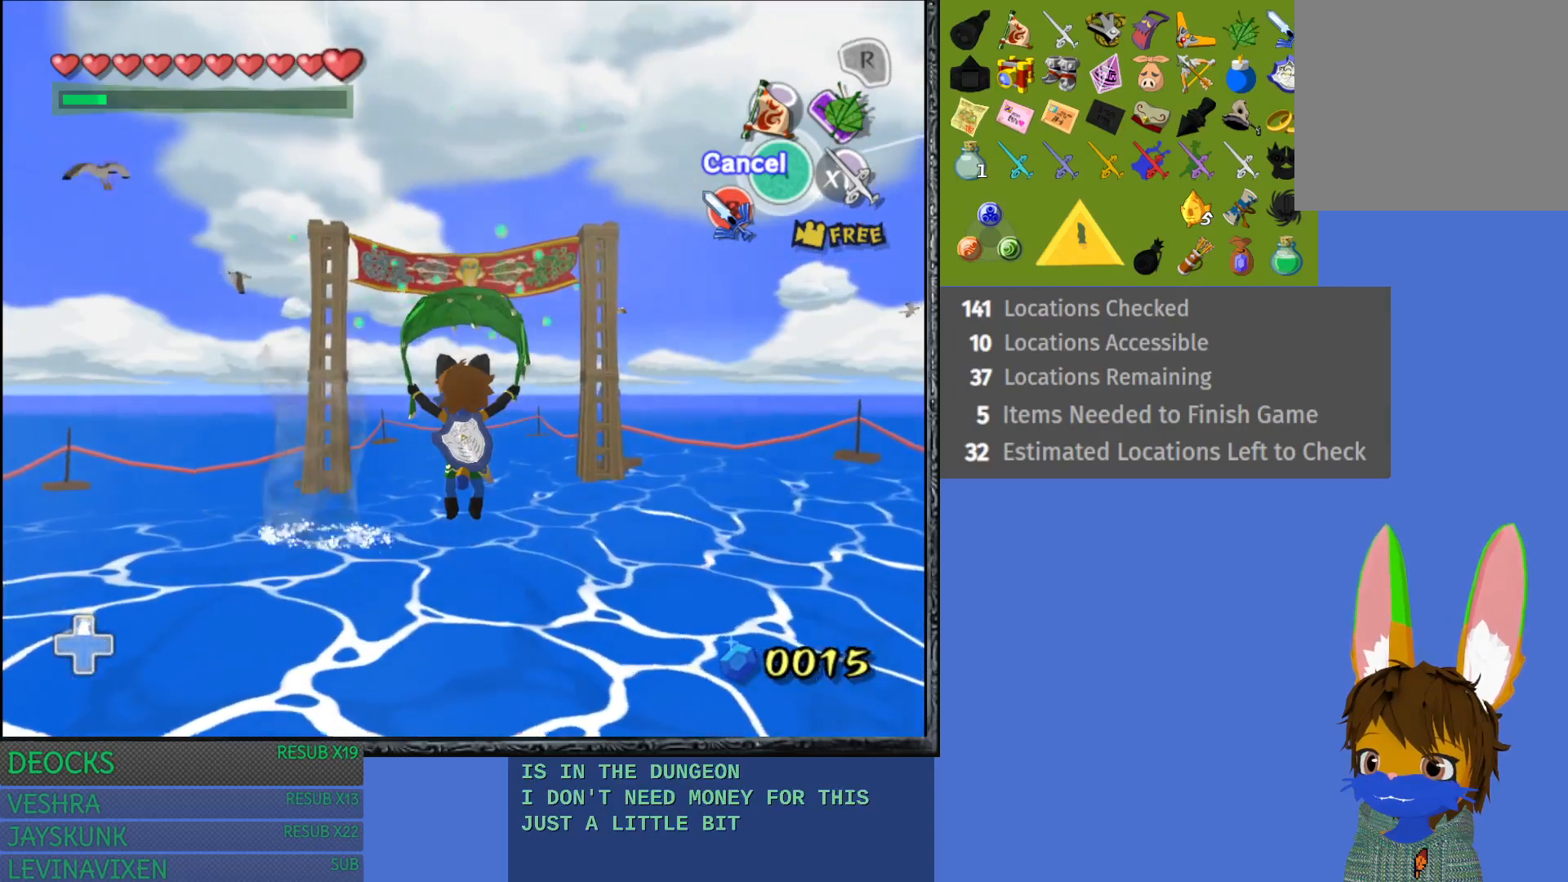
{"buttons": [], "left_stick": "up", "right_stick": "center", "events": []}
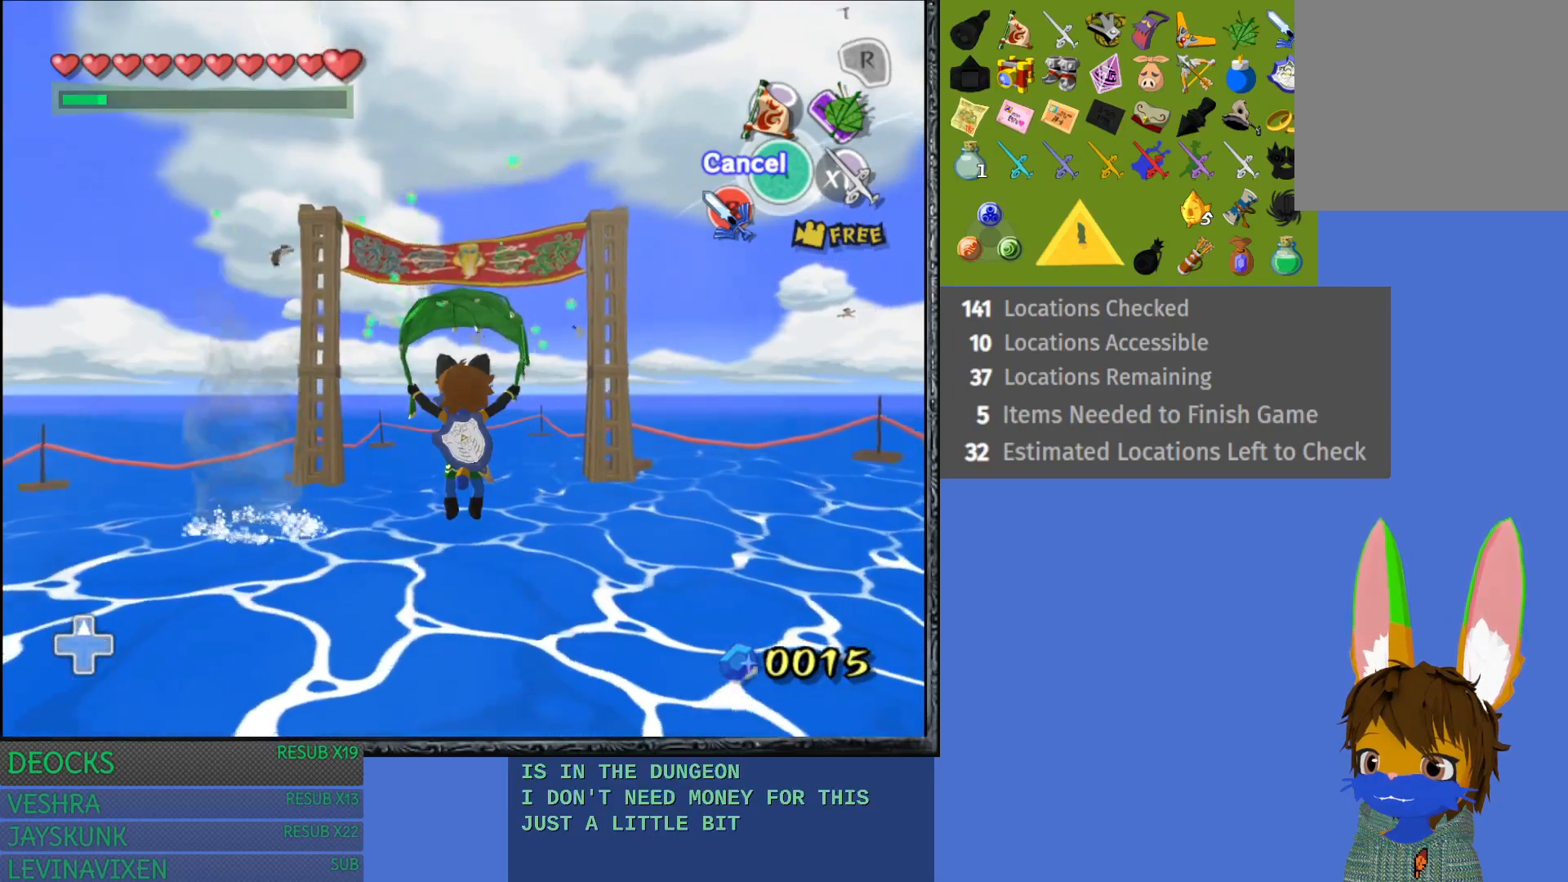
{"buttons": [], "left_stick": "up", "right_stick": "center", "events": []}